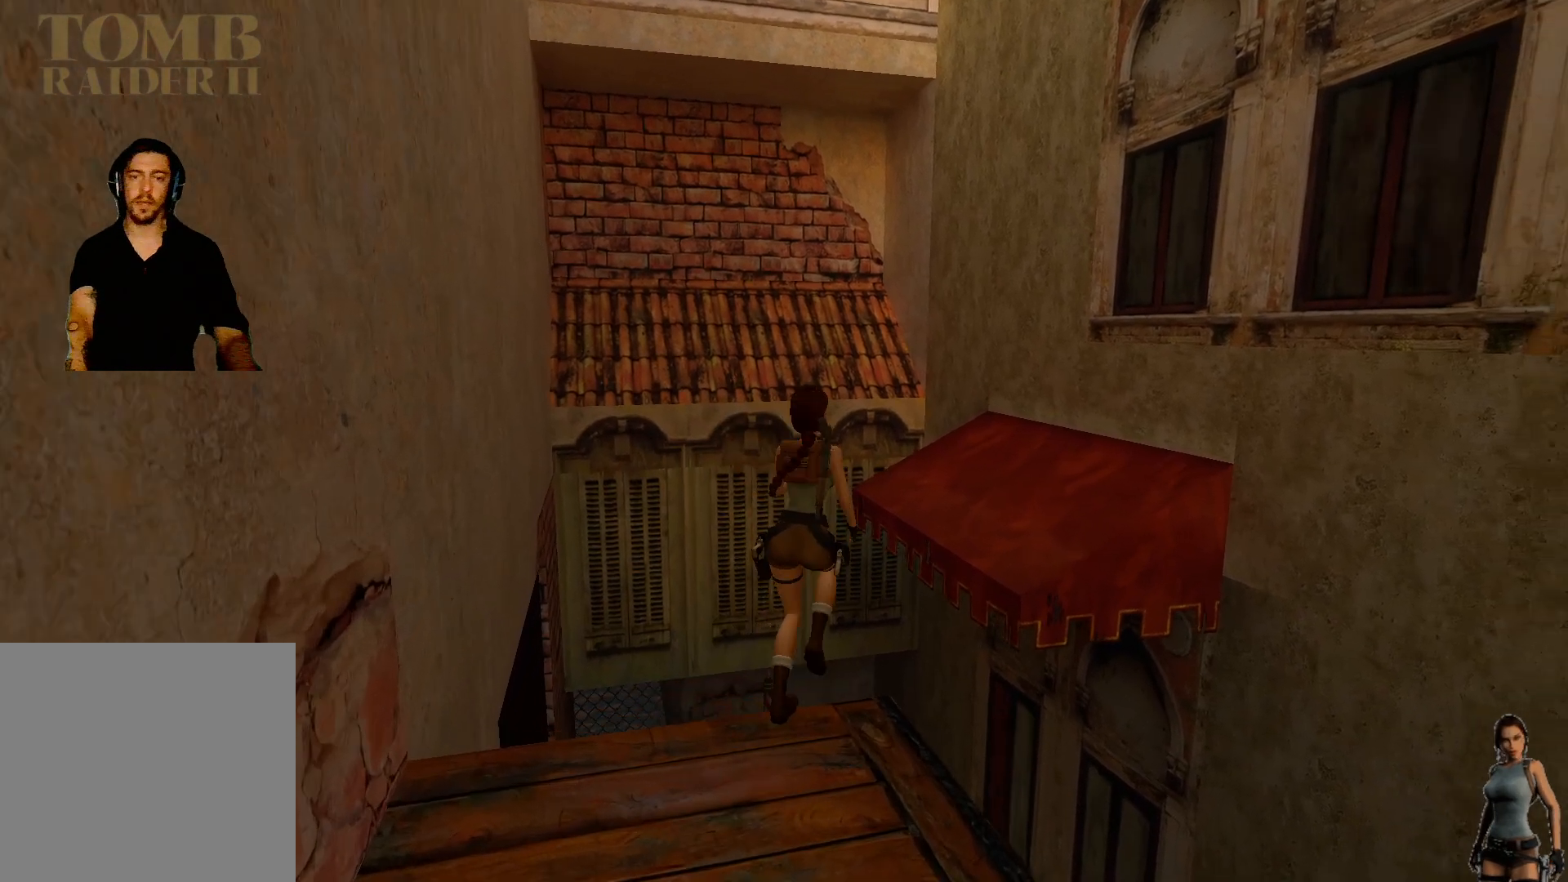
Gameplay with keyboard; each line is a JSON object with the keys held at the frame after it. "events" lists presses ("down") and releases ("up") of "1", "2", "3", "4", "5", "a", "alt", "b", "c", "ctrl", "d", "e", "f", "g", "q", "r", "s", "shift", "space", "t", "tab", "tilde", "v", "w", "x" and "z" between this image and that frame as [ms after this image, input, new state], when the widget could be followed in between. No other keys are recorded. Mouse input is not recorded.
{"keys": [], "events": [[433, "alt", "up"]]}
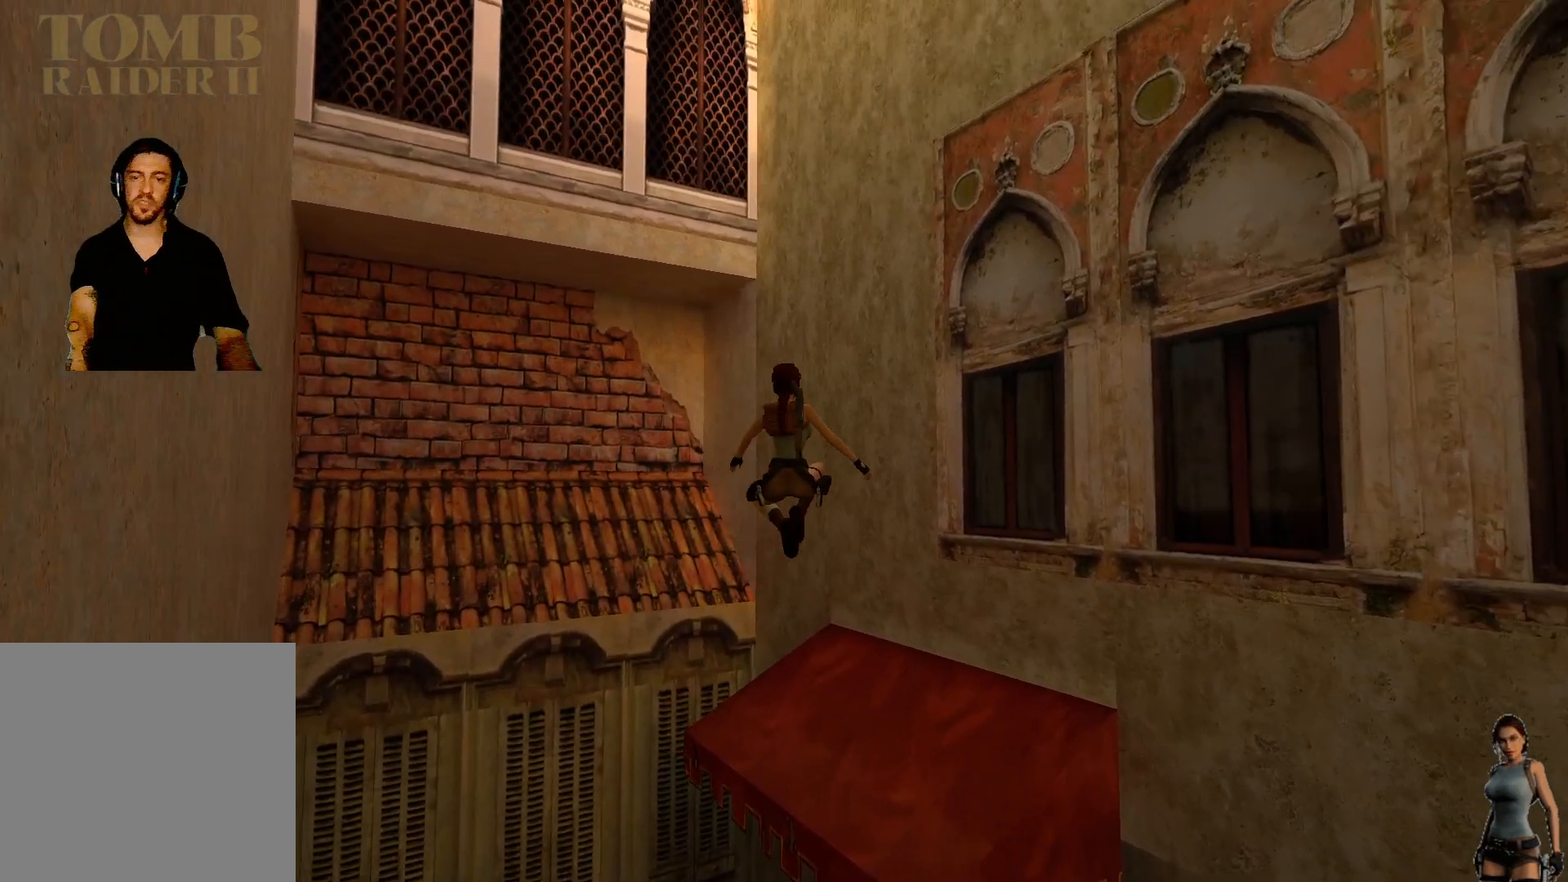
{"keys": ["ctrl"], "events": [[417, "ctrl", "down"]]}
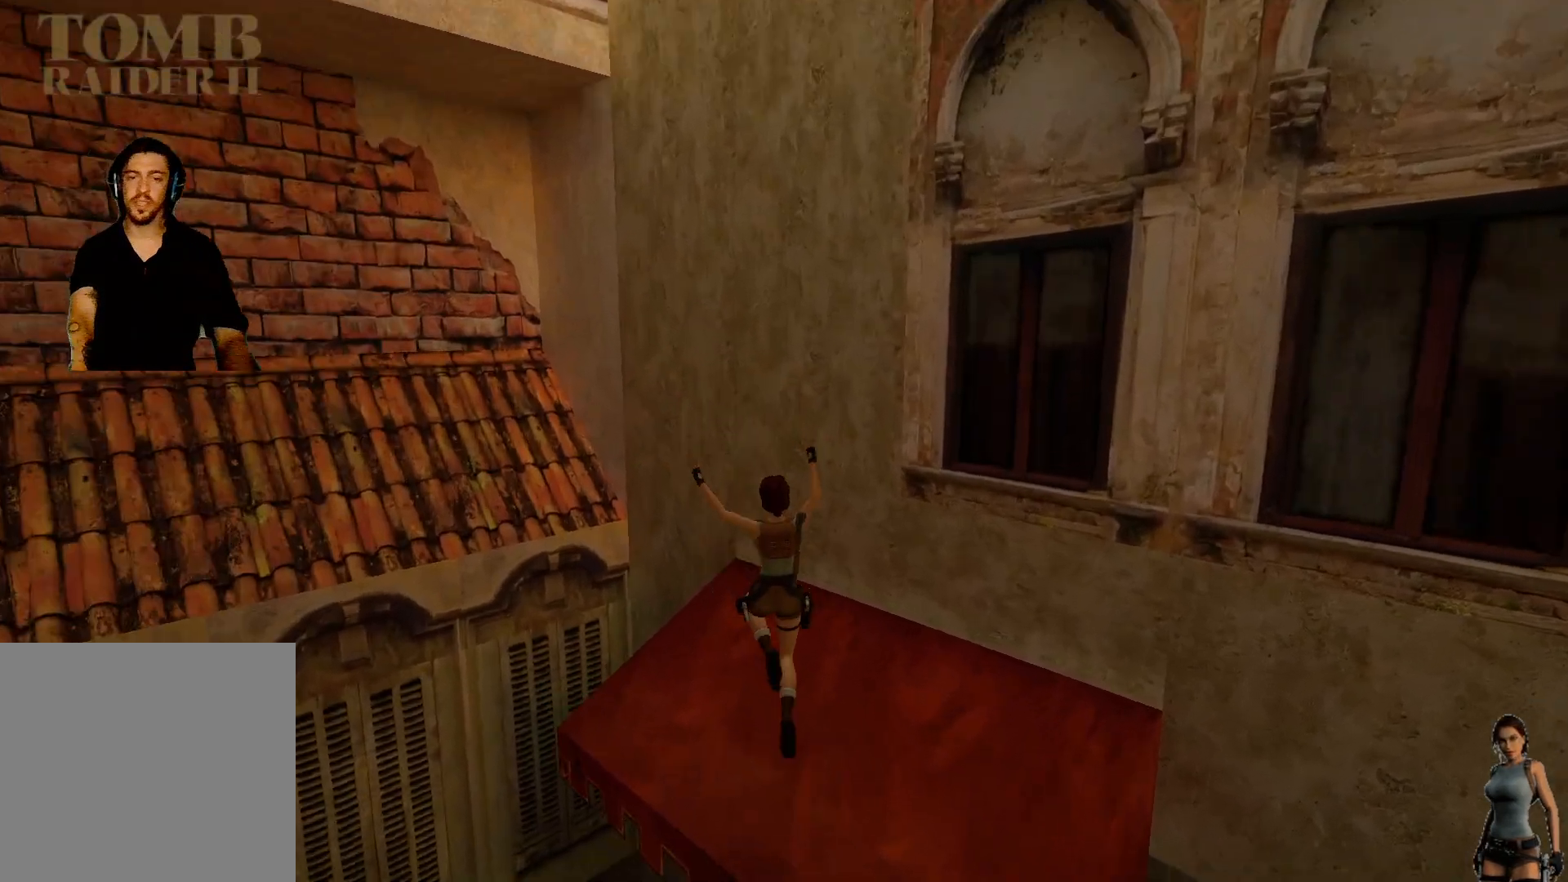
{"keys": ["ctrl"], "events": []}
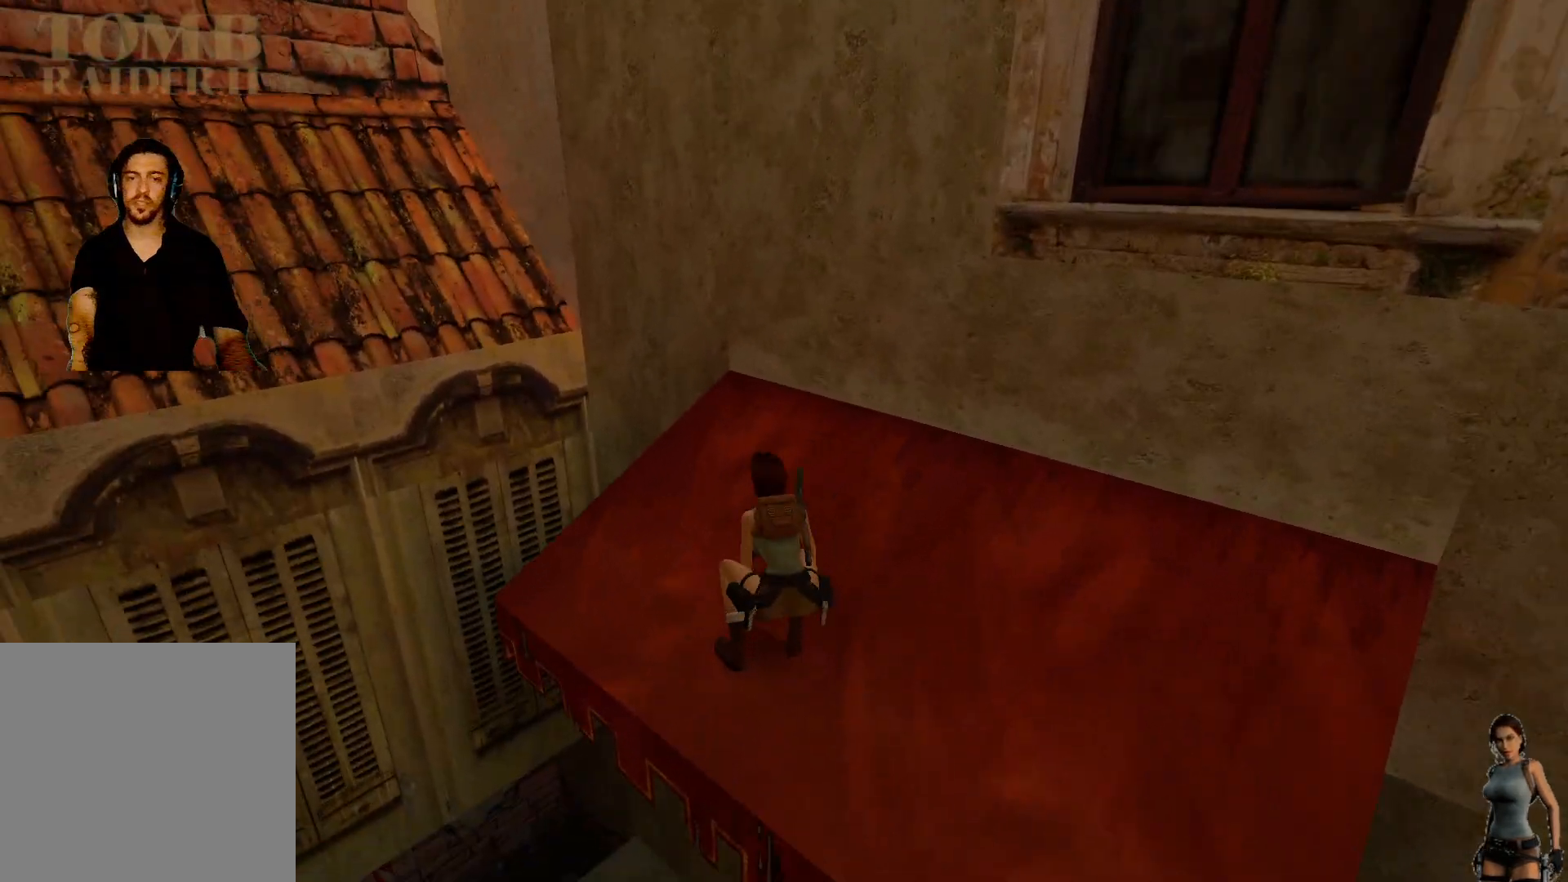
{"keys": [], "events": [[350, "ctrl", "up"]]}
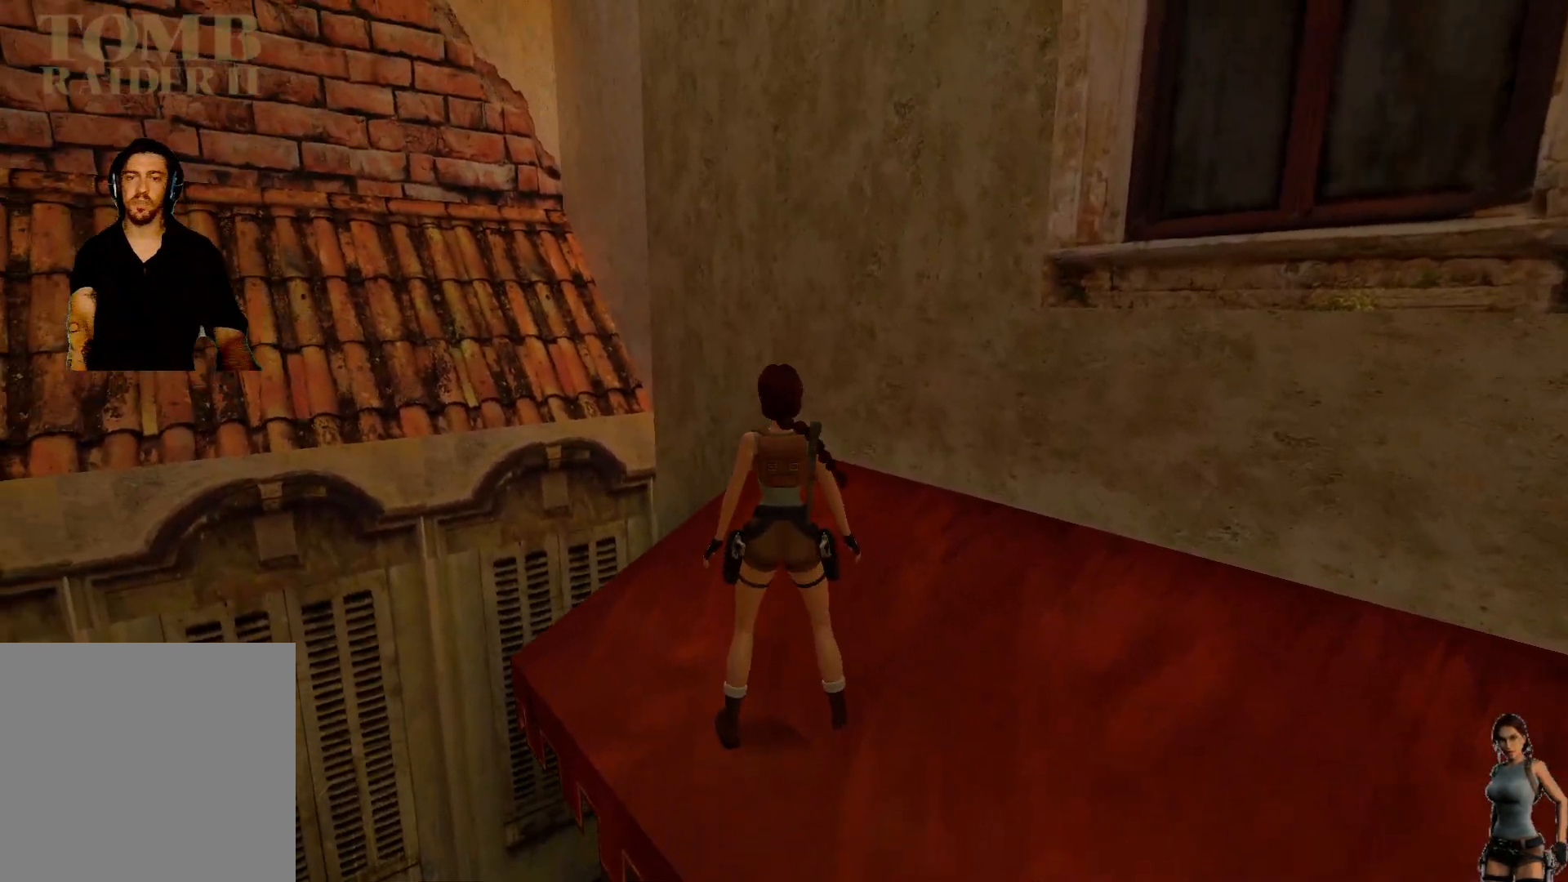
{"keys": ["shift"], "events": [[183, "shift", "down"]]}
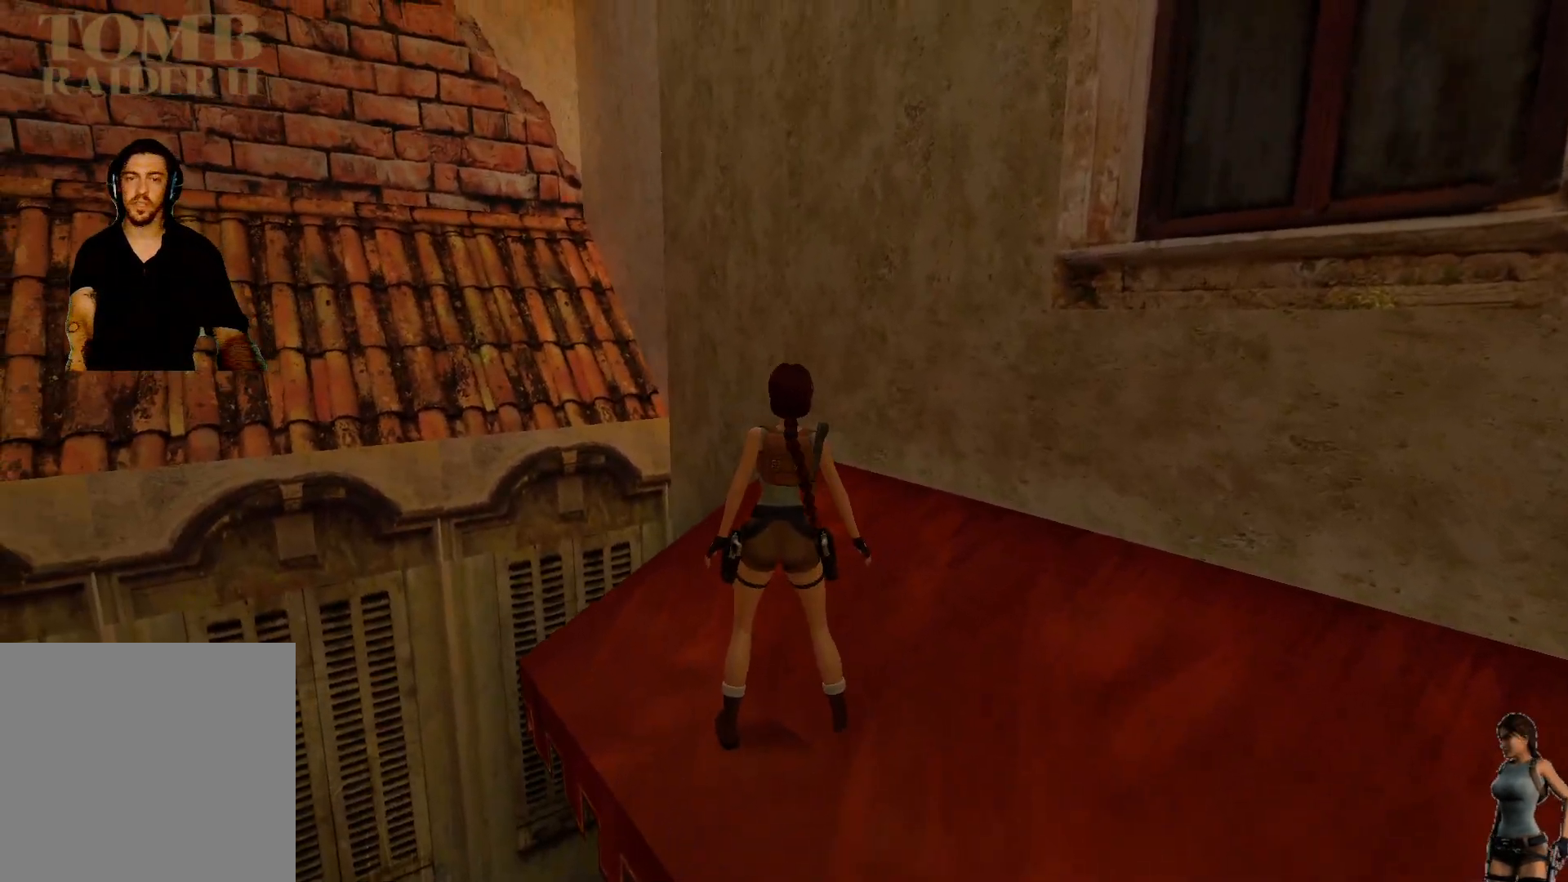
{"keys": ["shift"], "events": []}
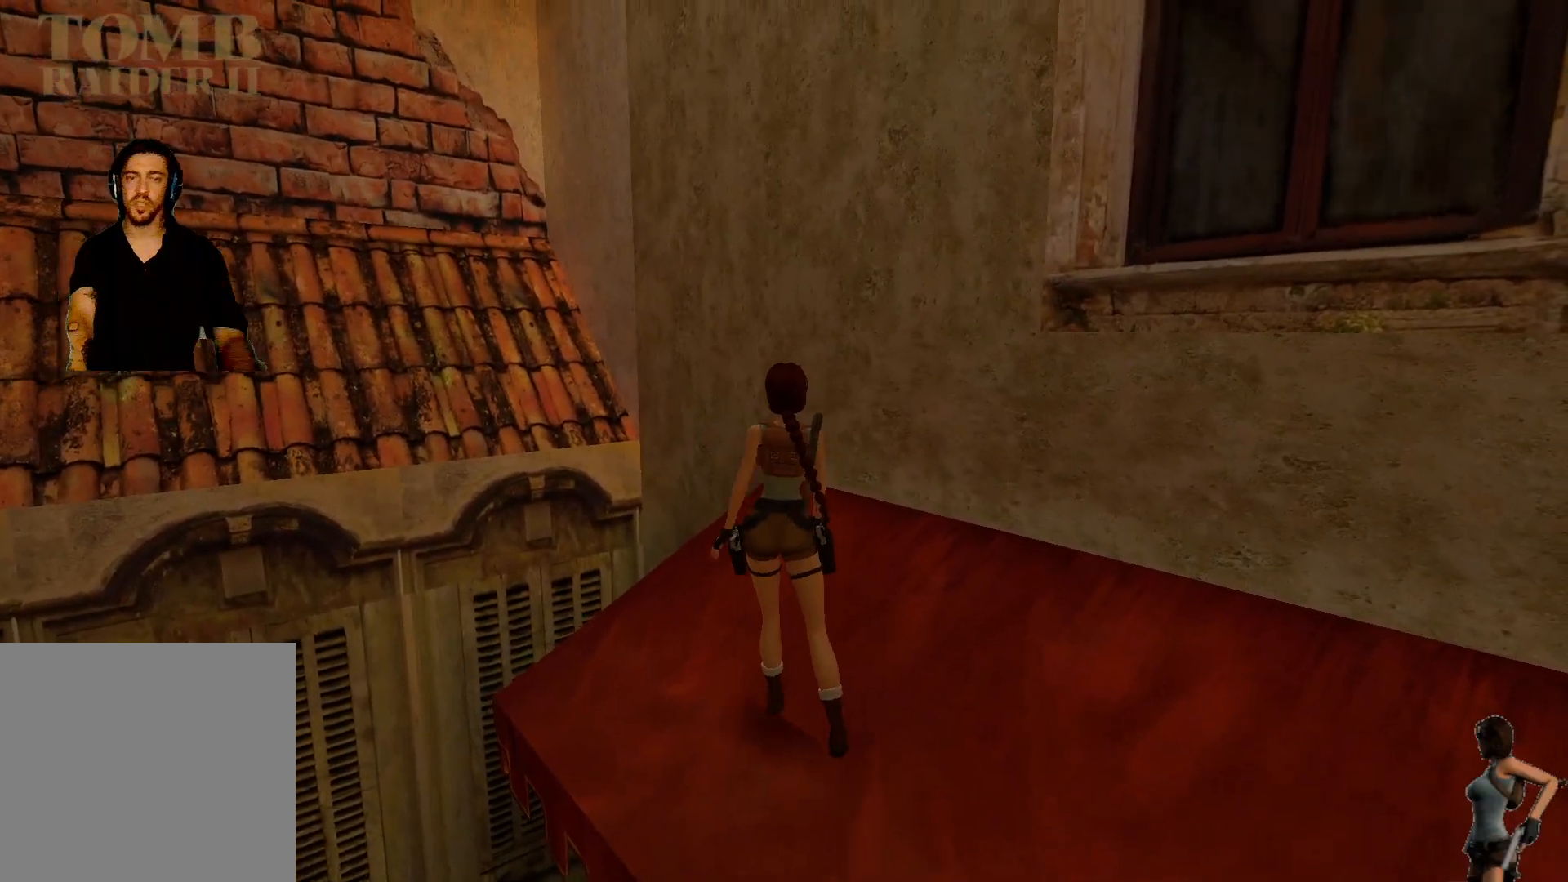
{"keys": ["shift"], "events": []}
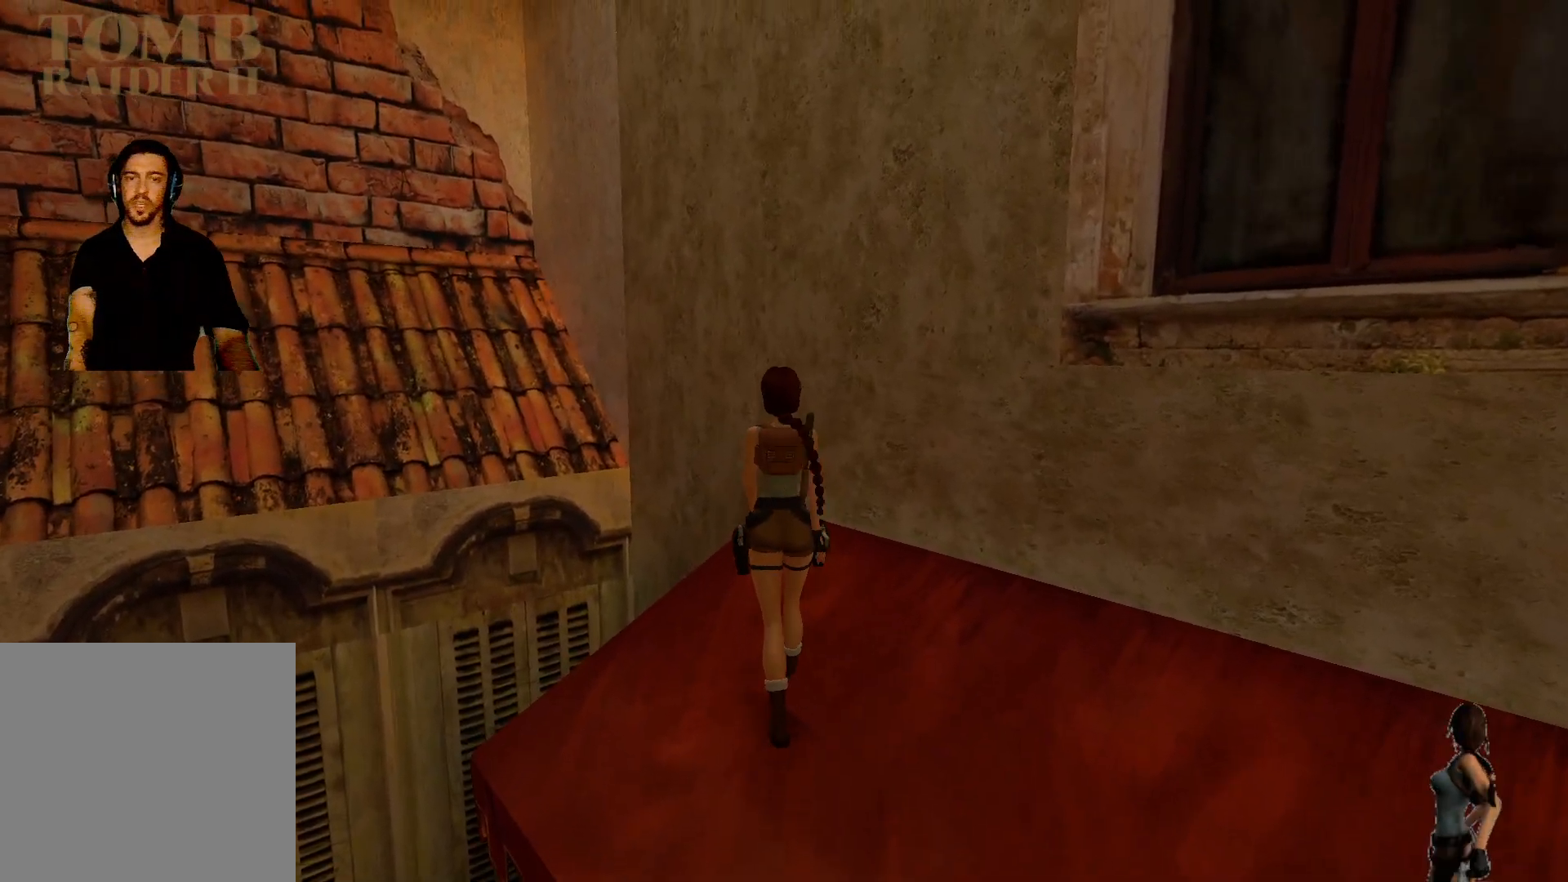
{"keys": ["shift"], "events": []}
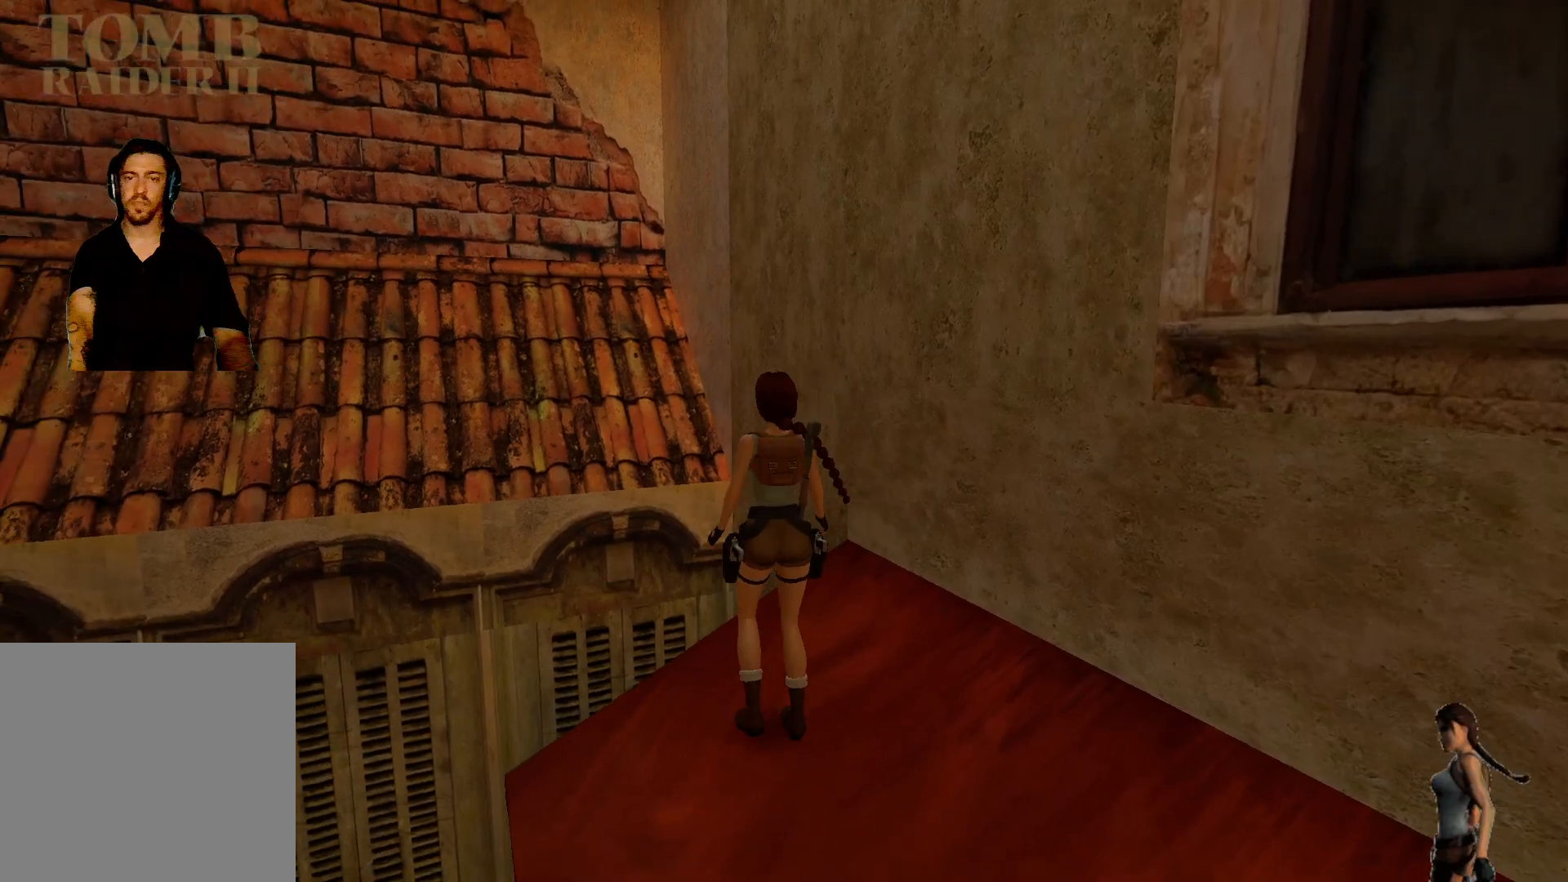
{"keys": [], "events": [[150, "shift", "up"]]}
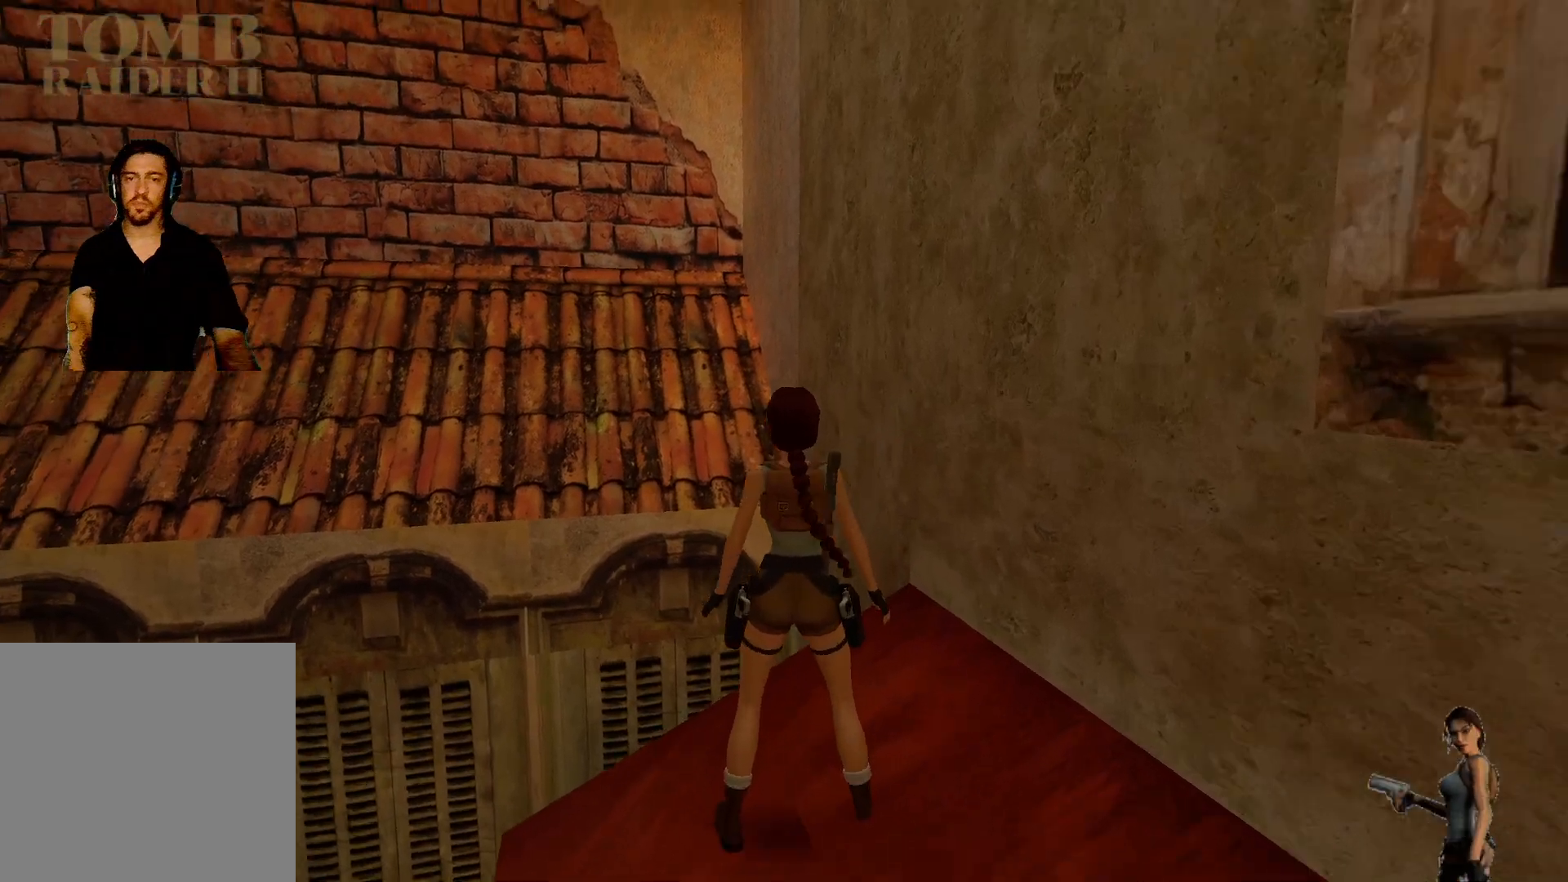
{"keys": [], "events": []}
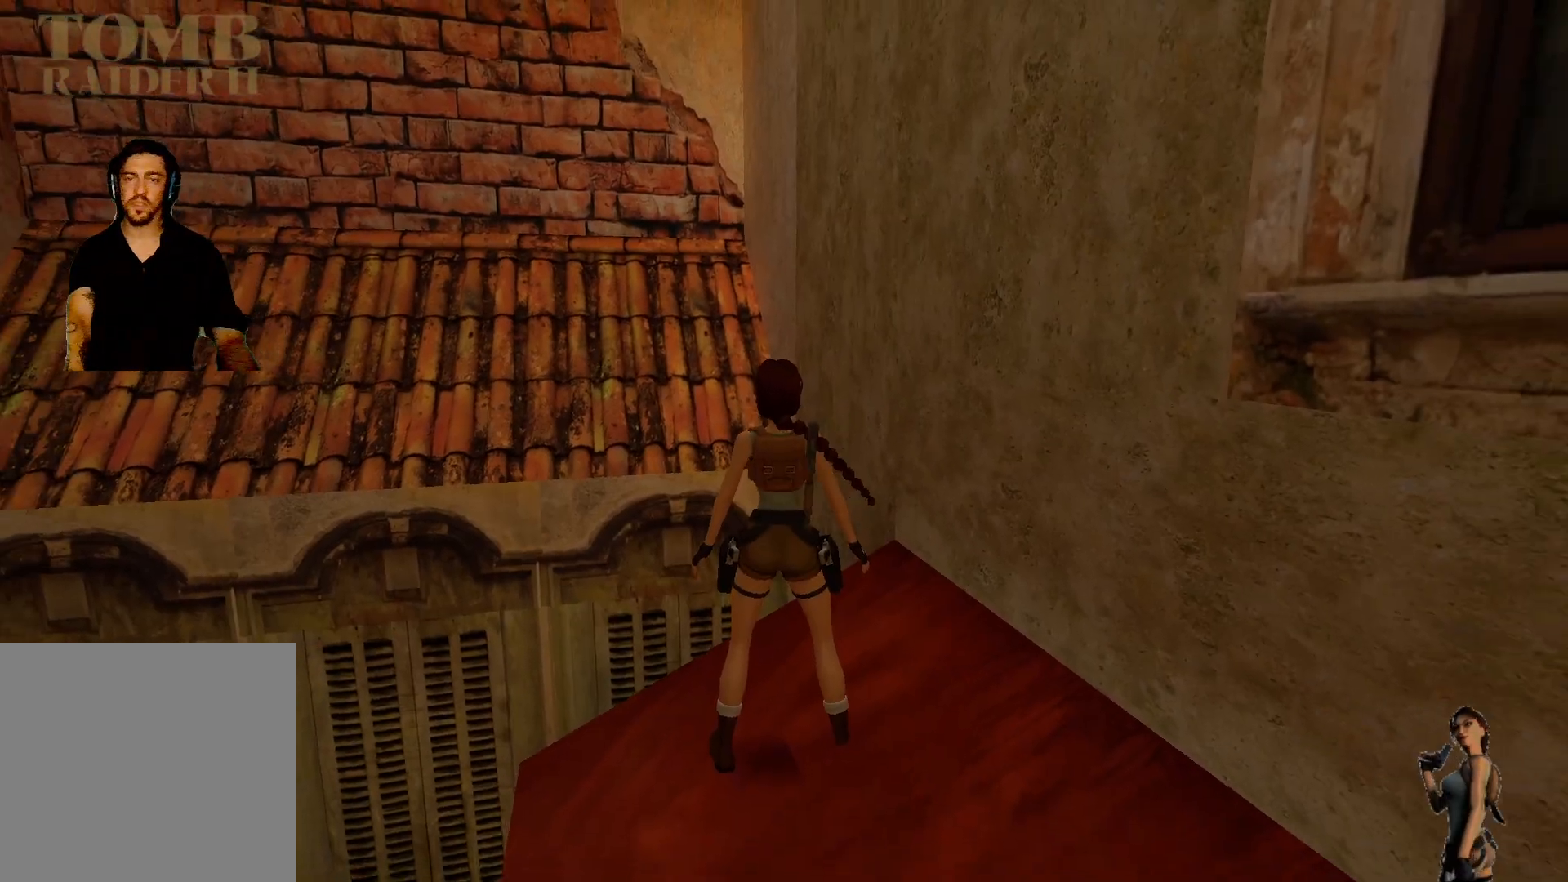
{"keys": [], "events": []}
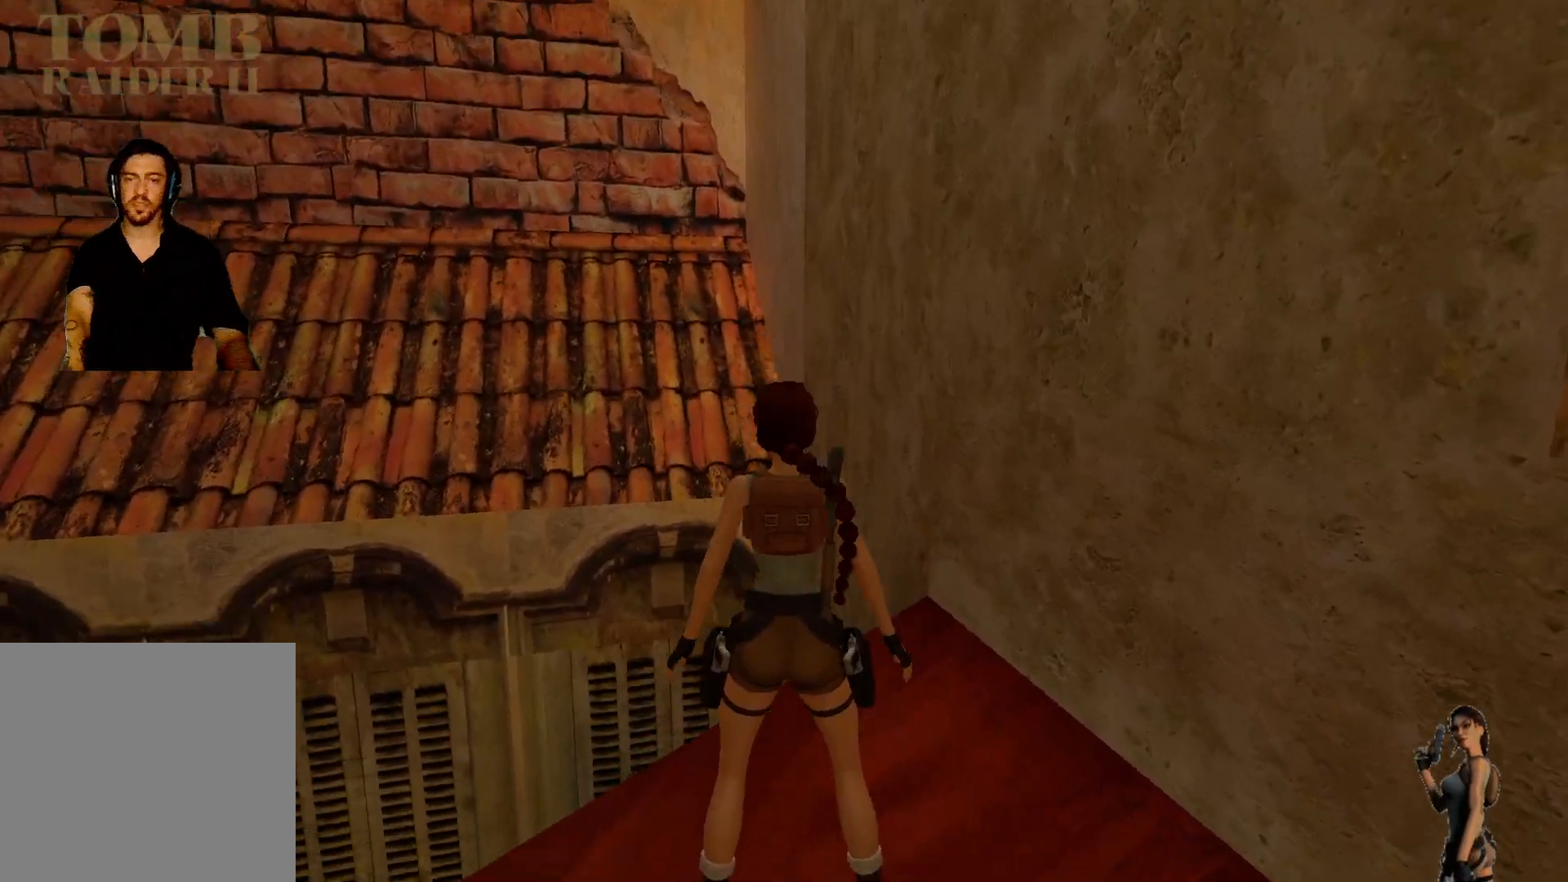
{"keys": [], "events": []}
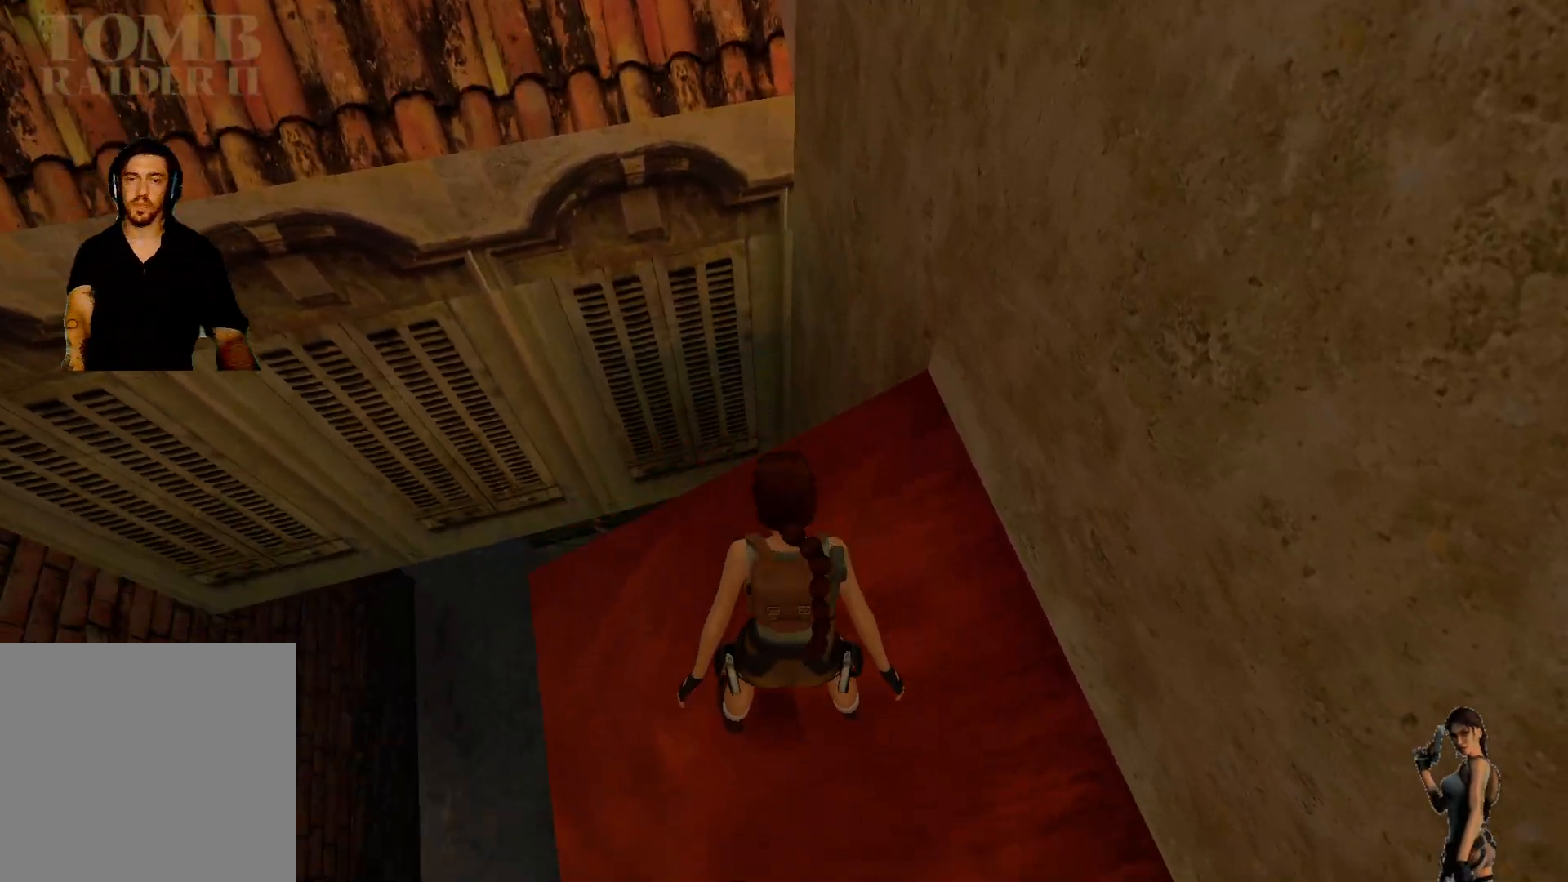
{"keys": [], "events": []}
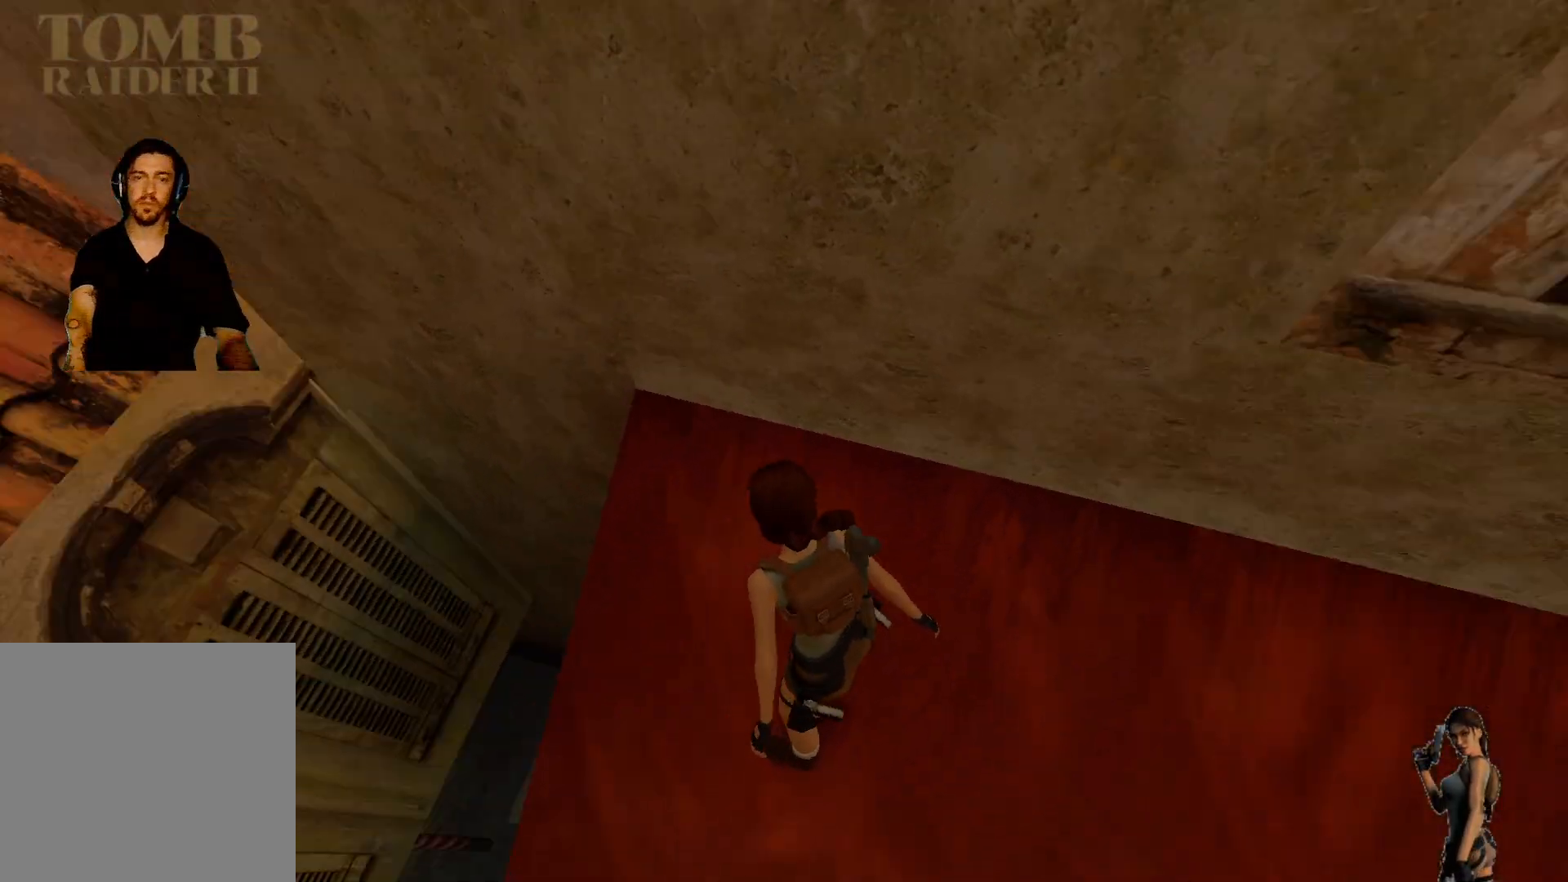
{"keys": ["shift"], "events": [[483, "shift", "down"]]}
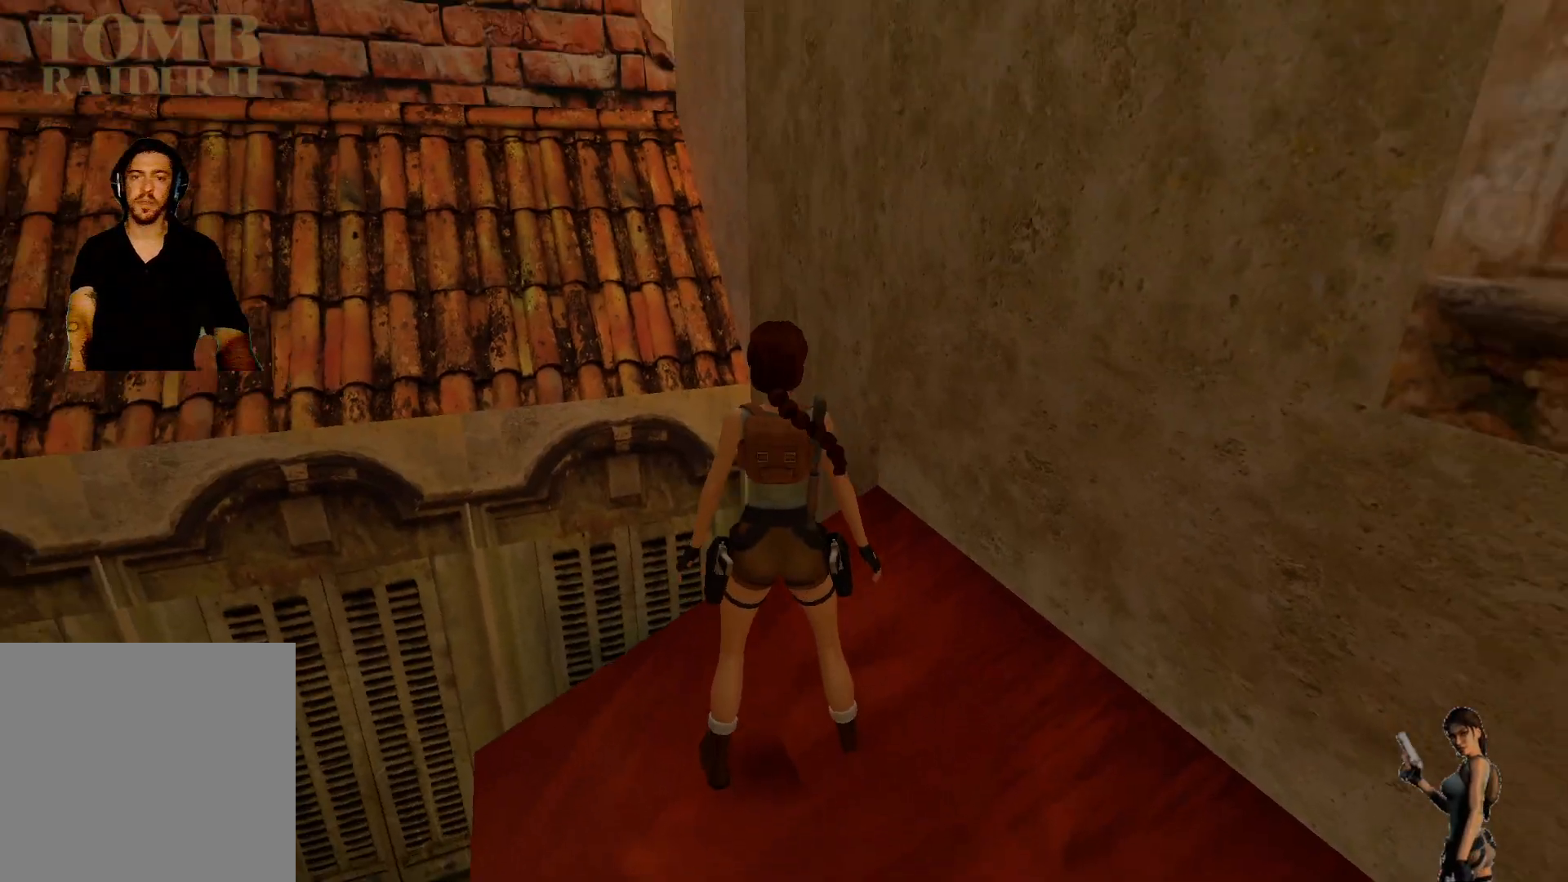
{"keys": ["shift"], "events": []}
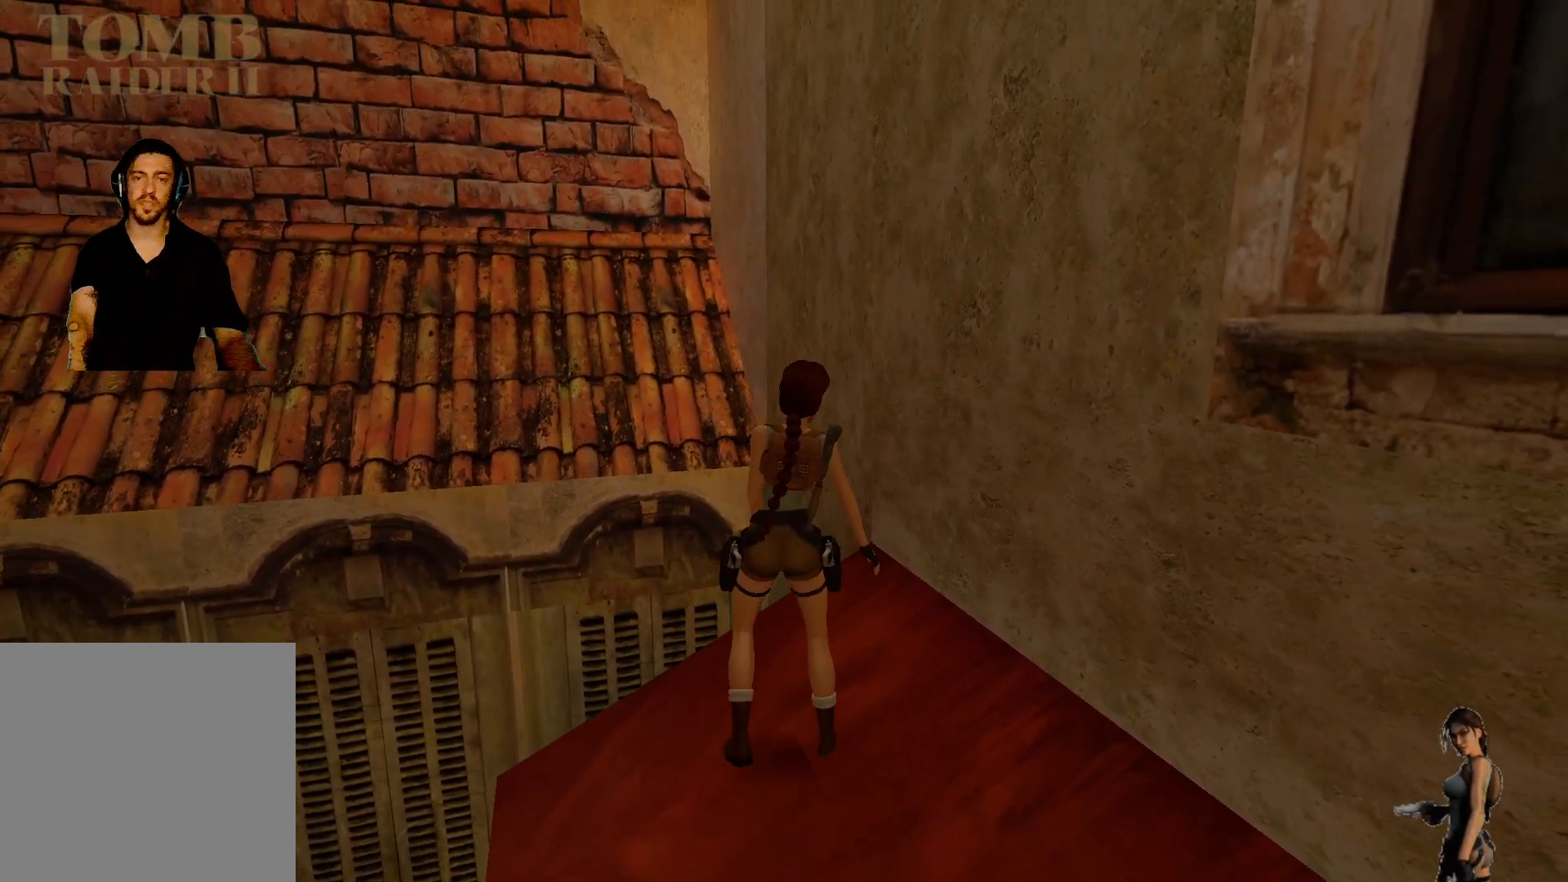
{"keys": ["shift"], "events": []}
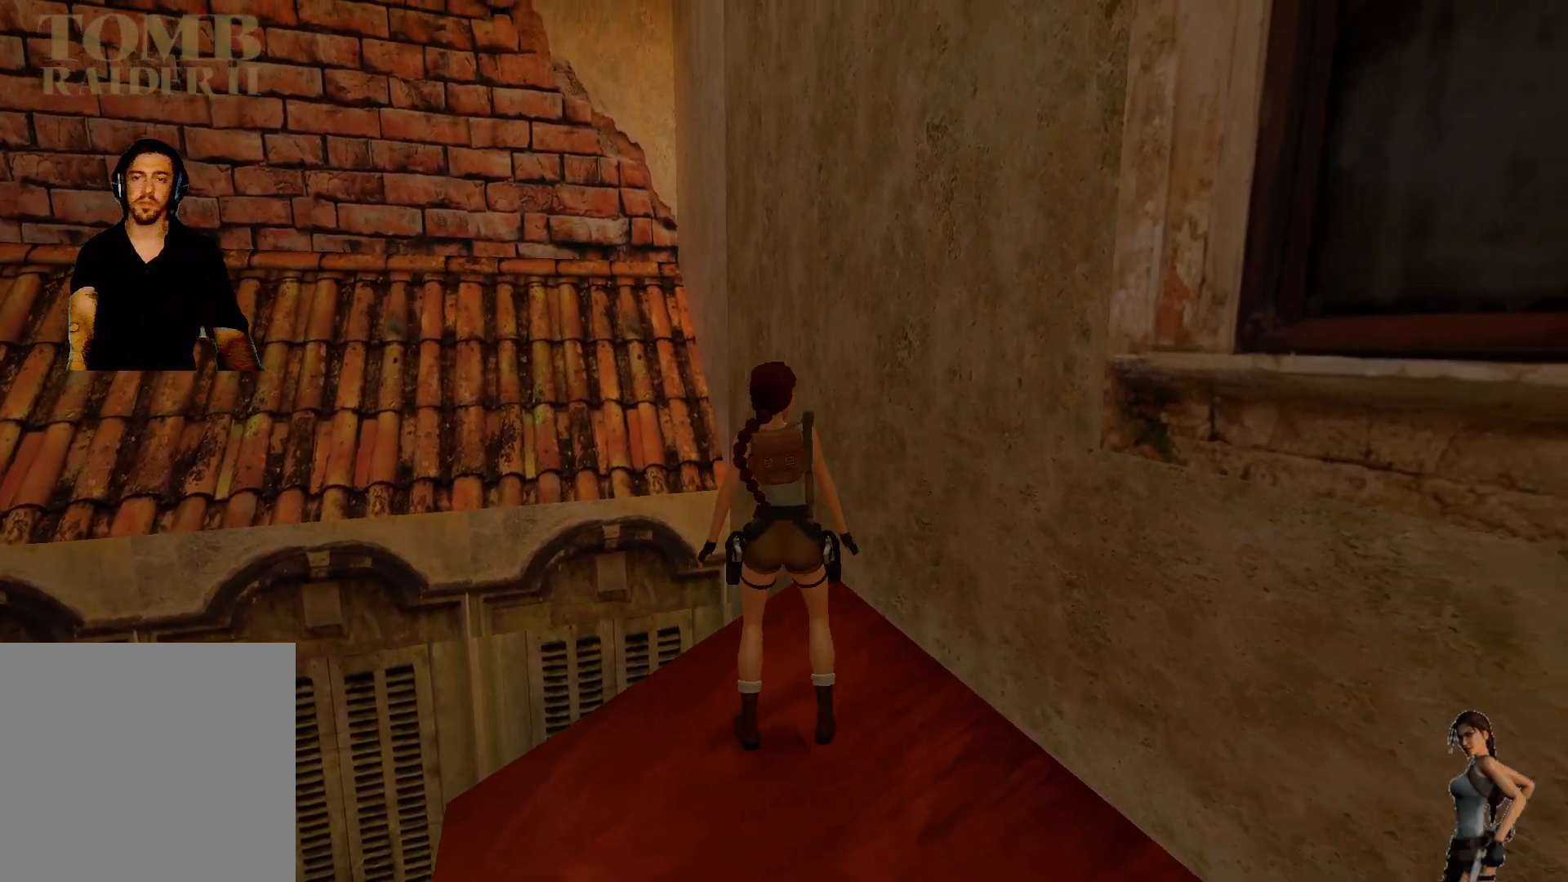
{"keys": ["shift"], "events": []}
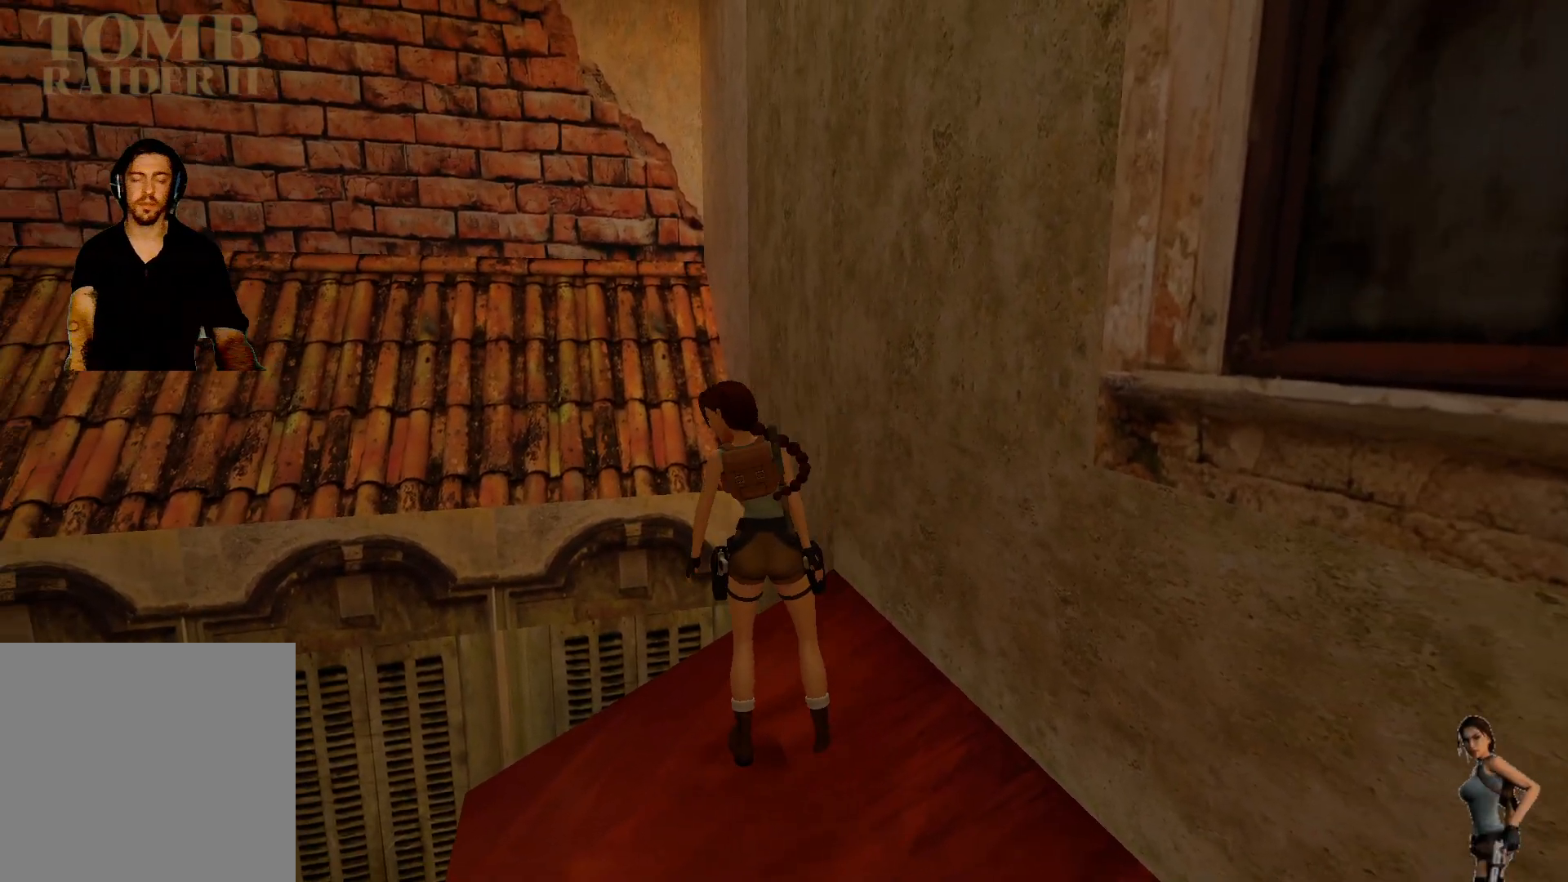
{"keys": ["shift"], "events": []}
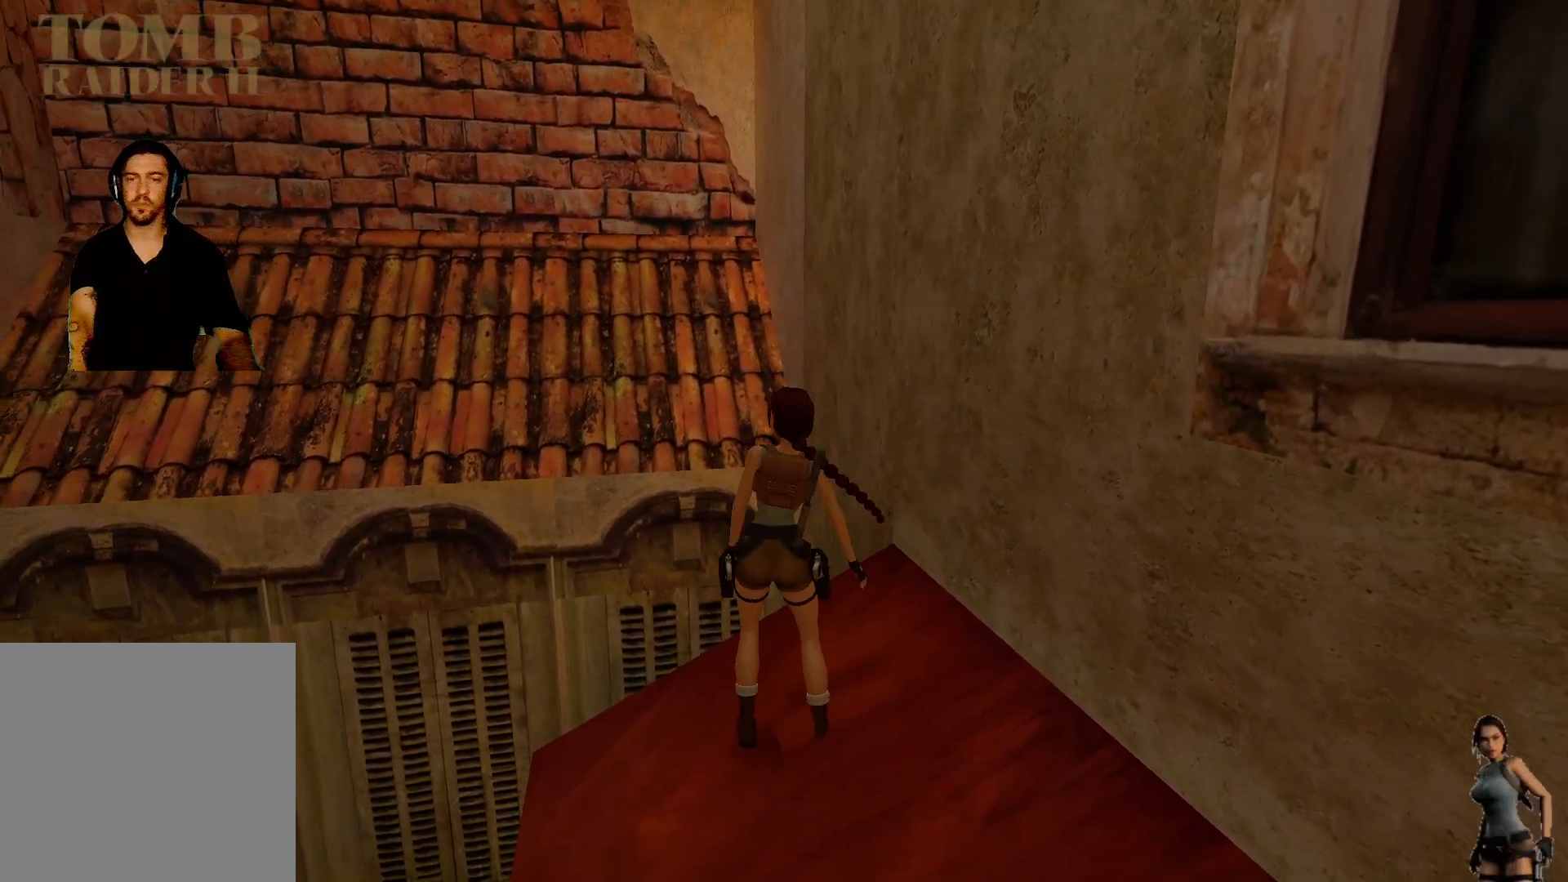
{"keys": ["shift"], "events": []}
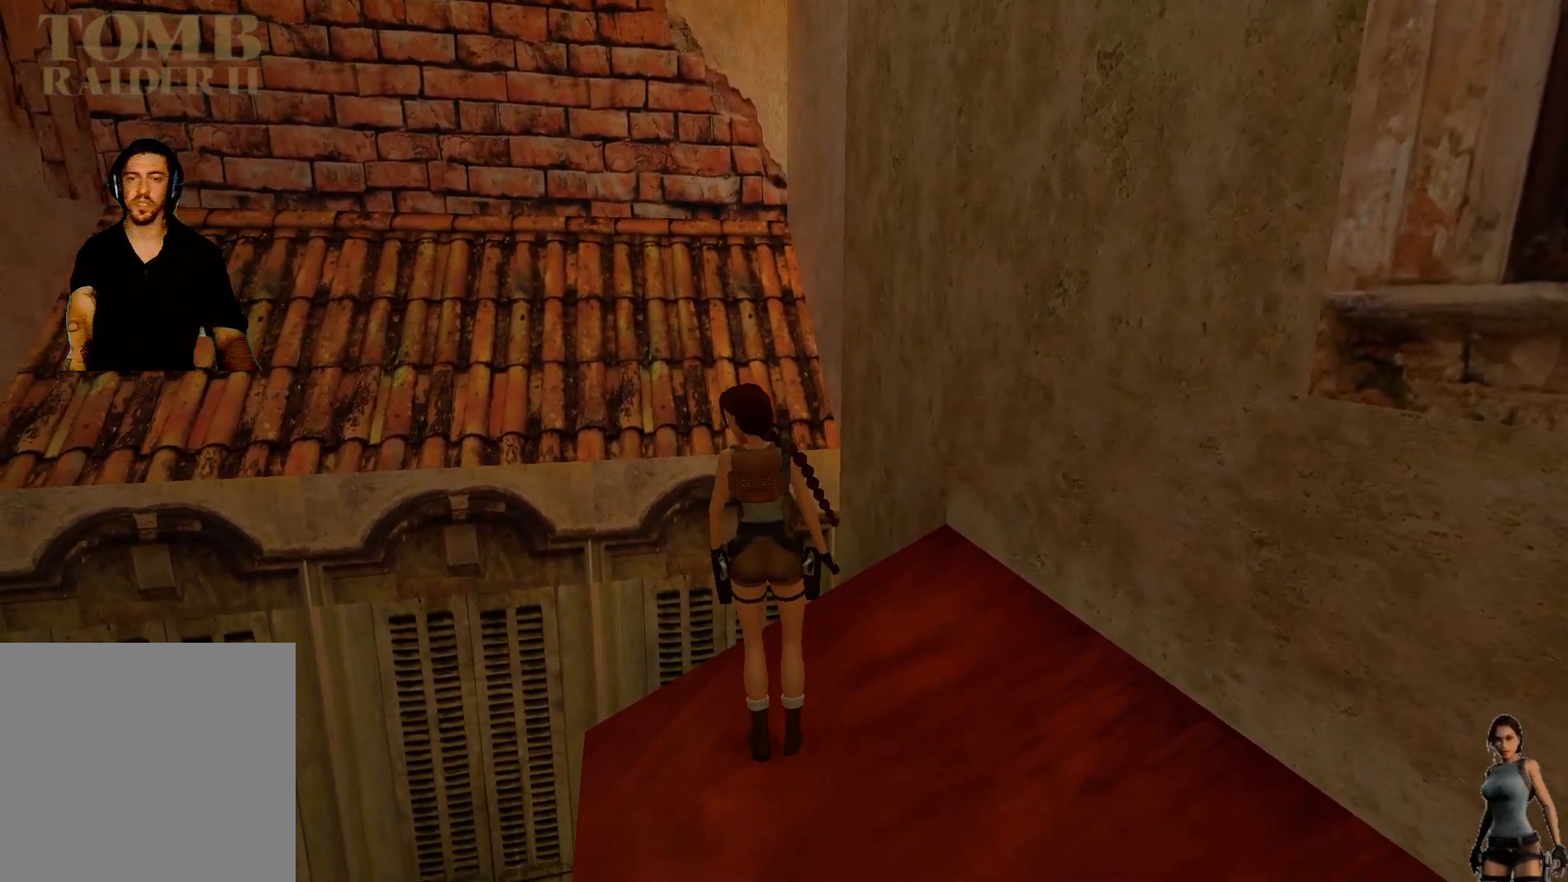
{"keys": ["shift"], "events": []}
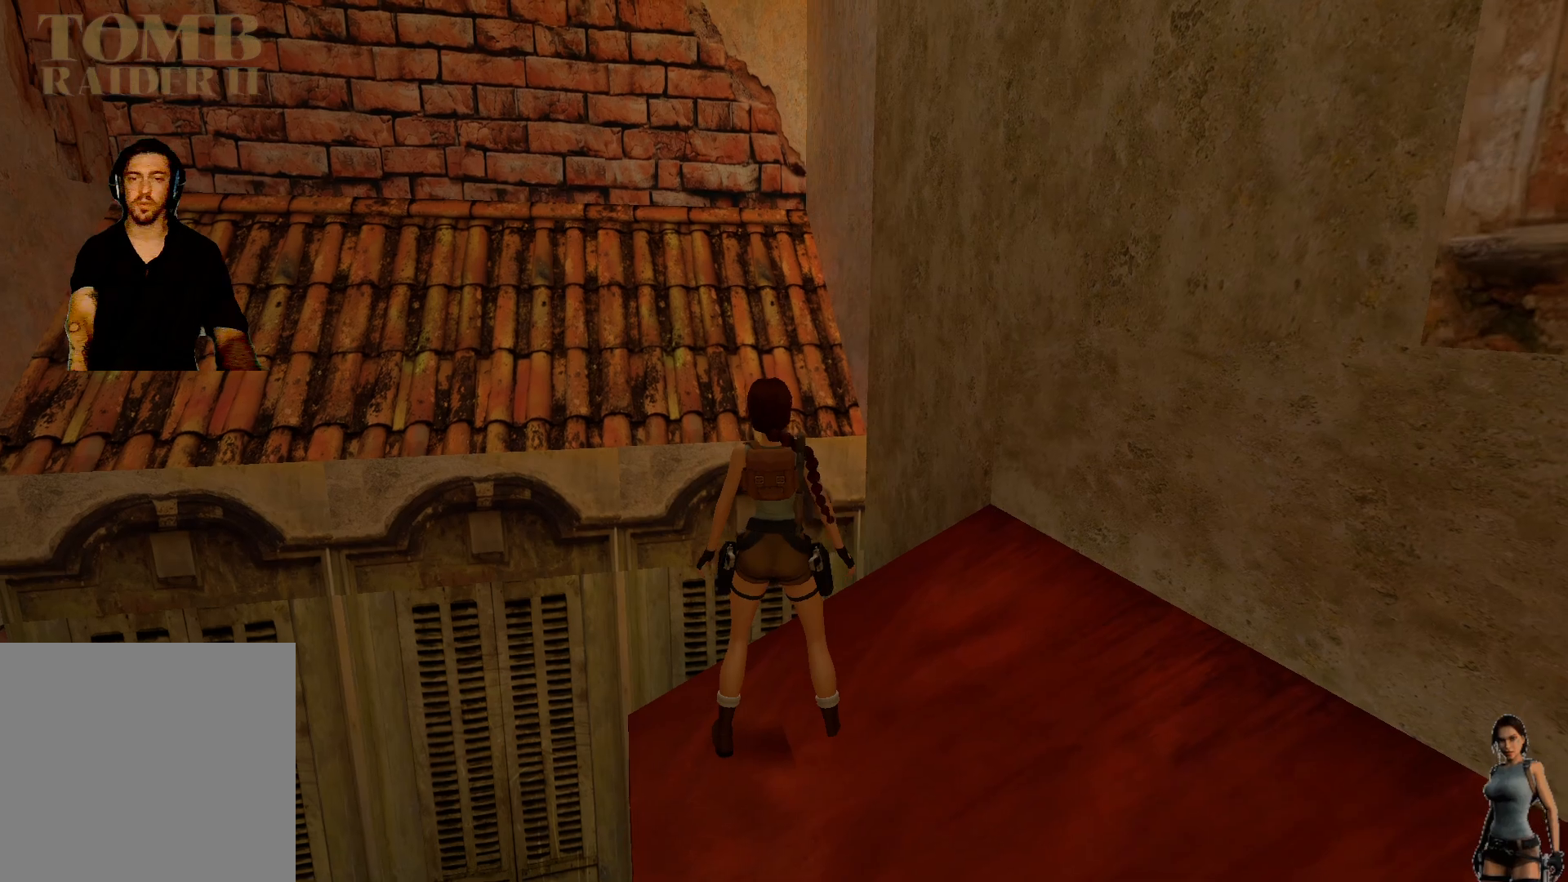
{"keys": ["shift"], "events": []}
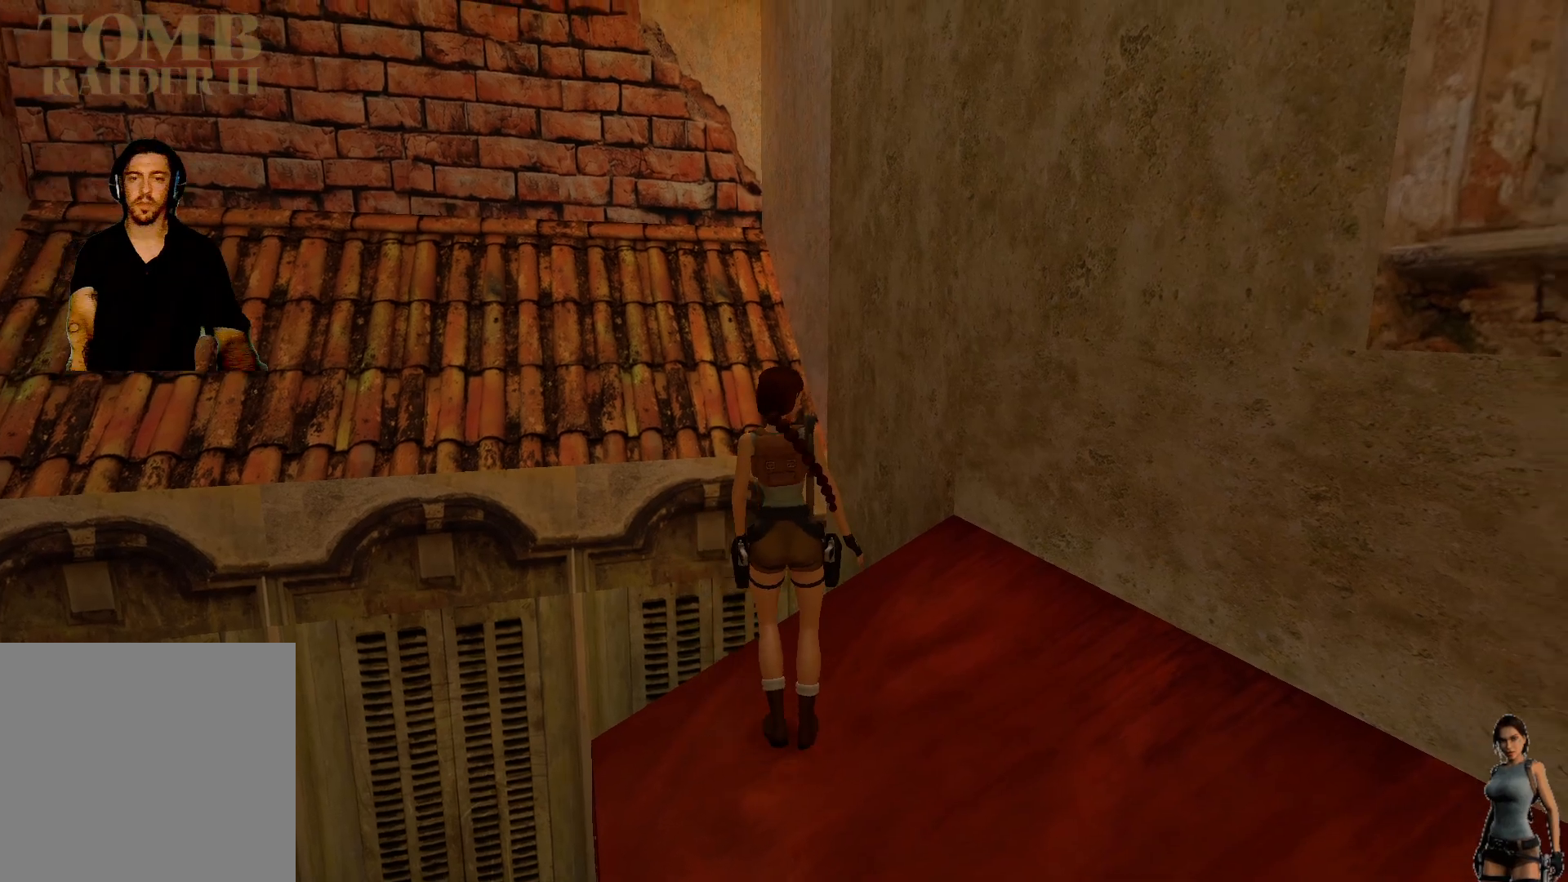
{"keys": ["shift"], "events": [[200, "shift", "up"], [383, "shift", "down"]]}
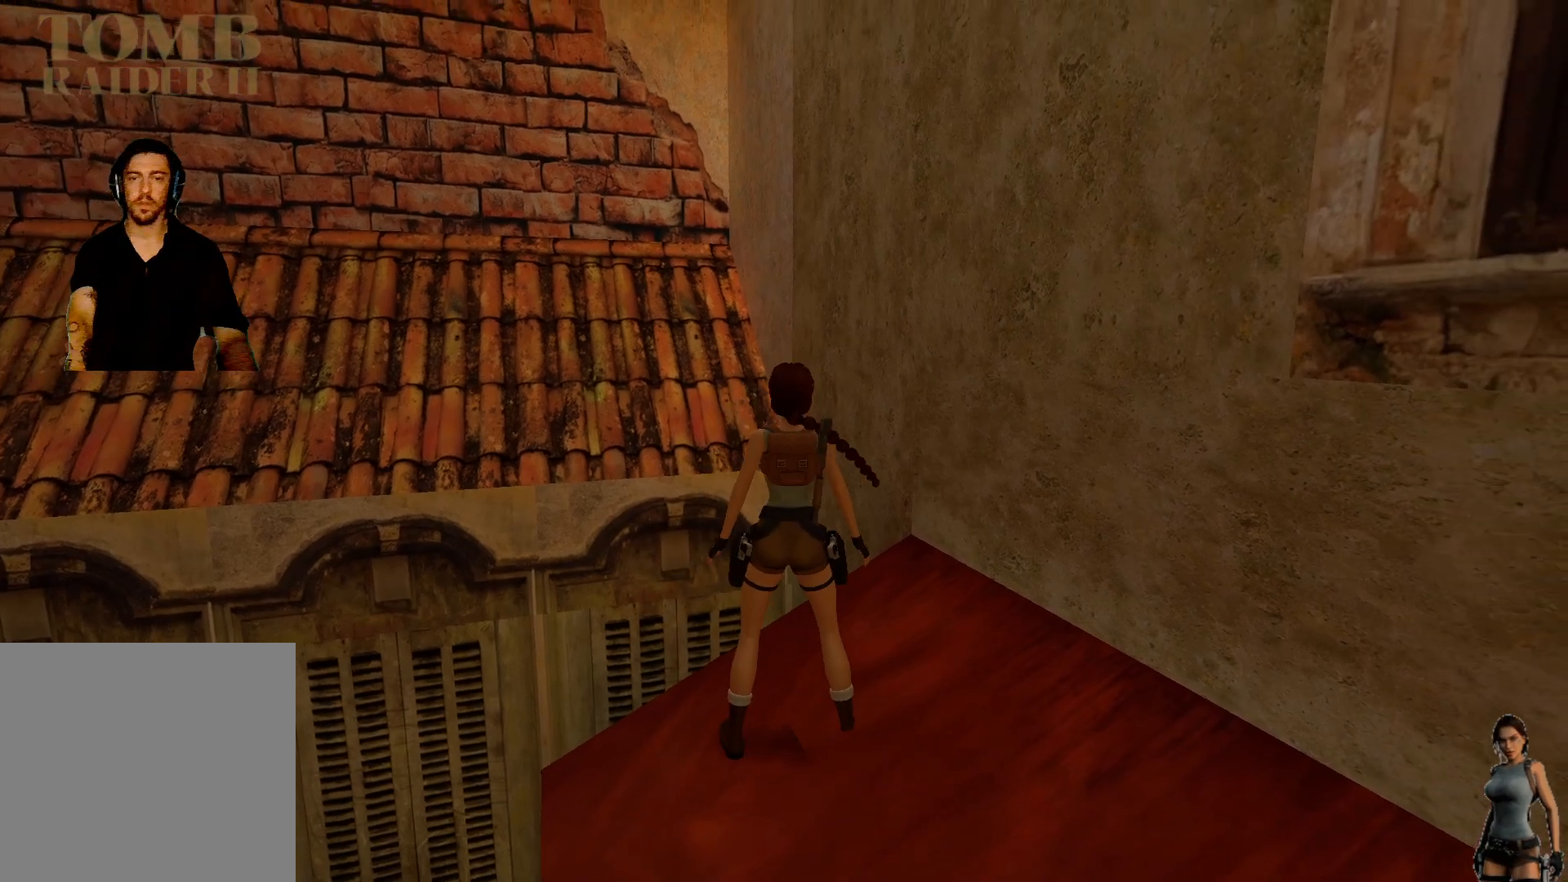
{"keys": ["shift"], "events": []}
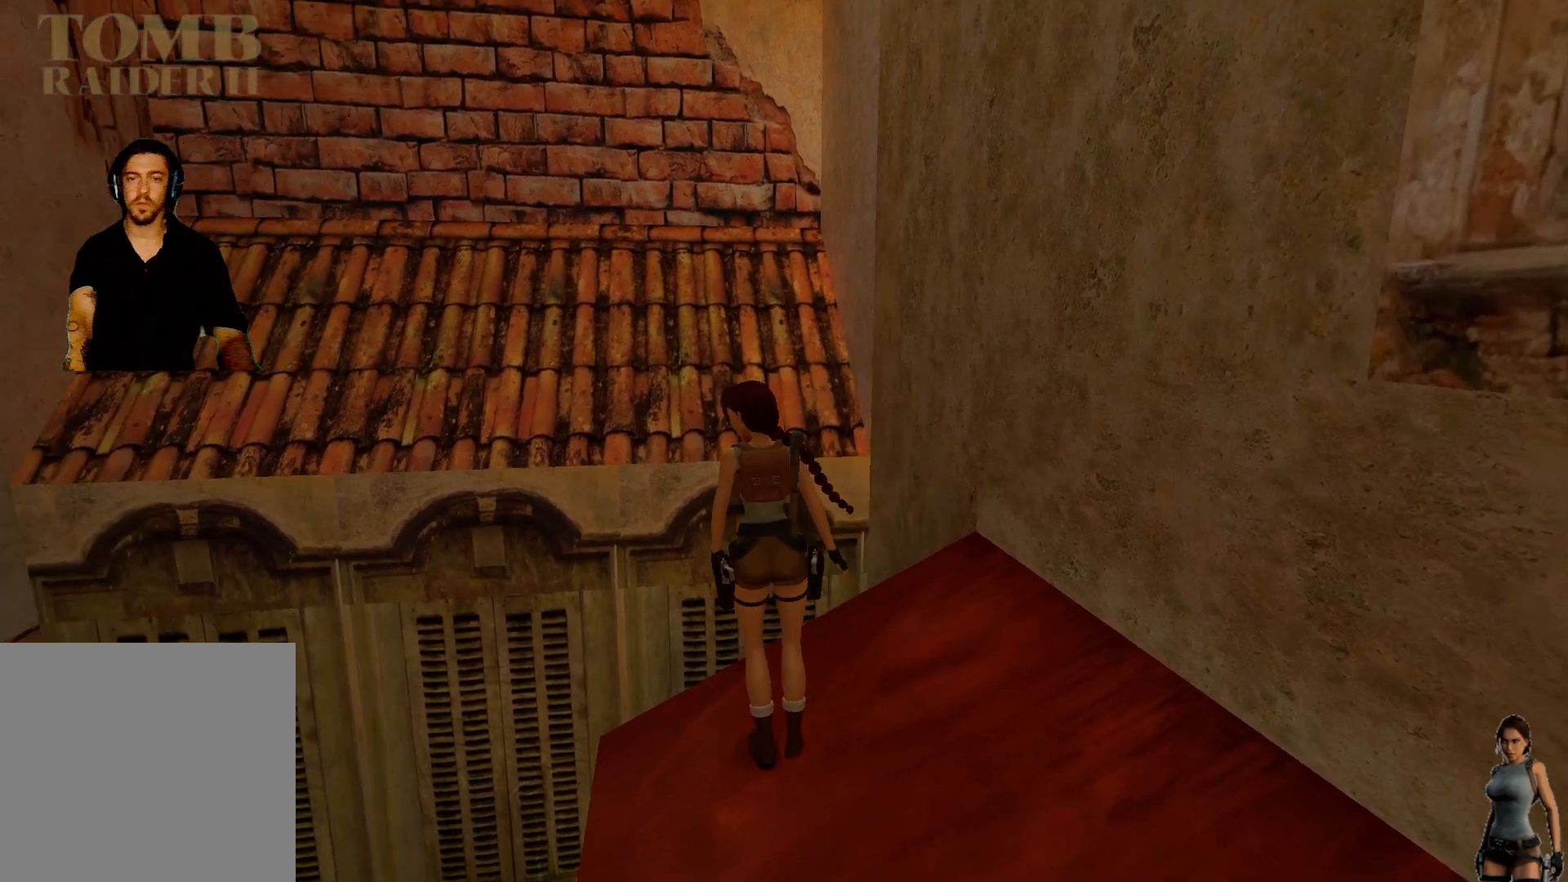
{"keys": ["shift"], "events": []}
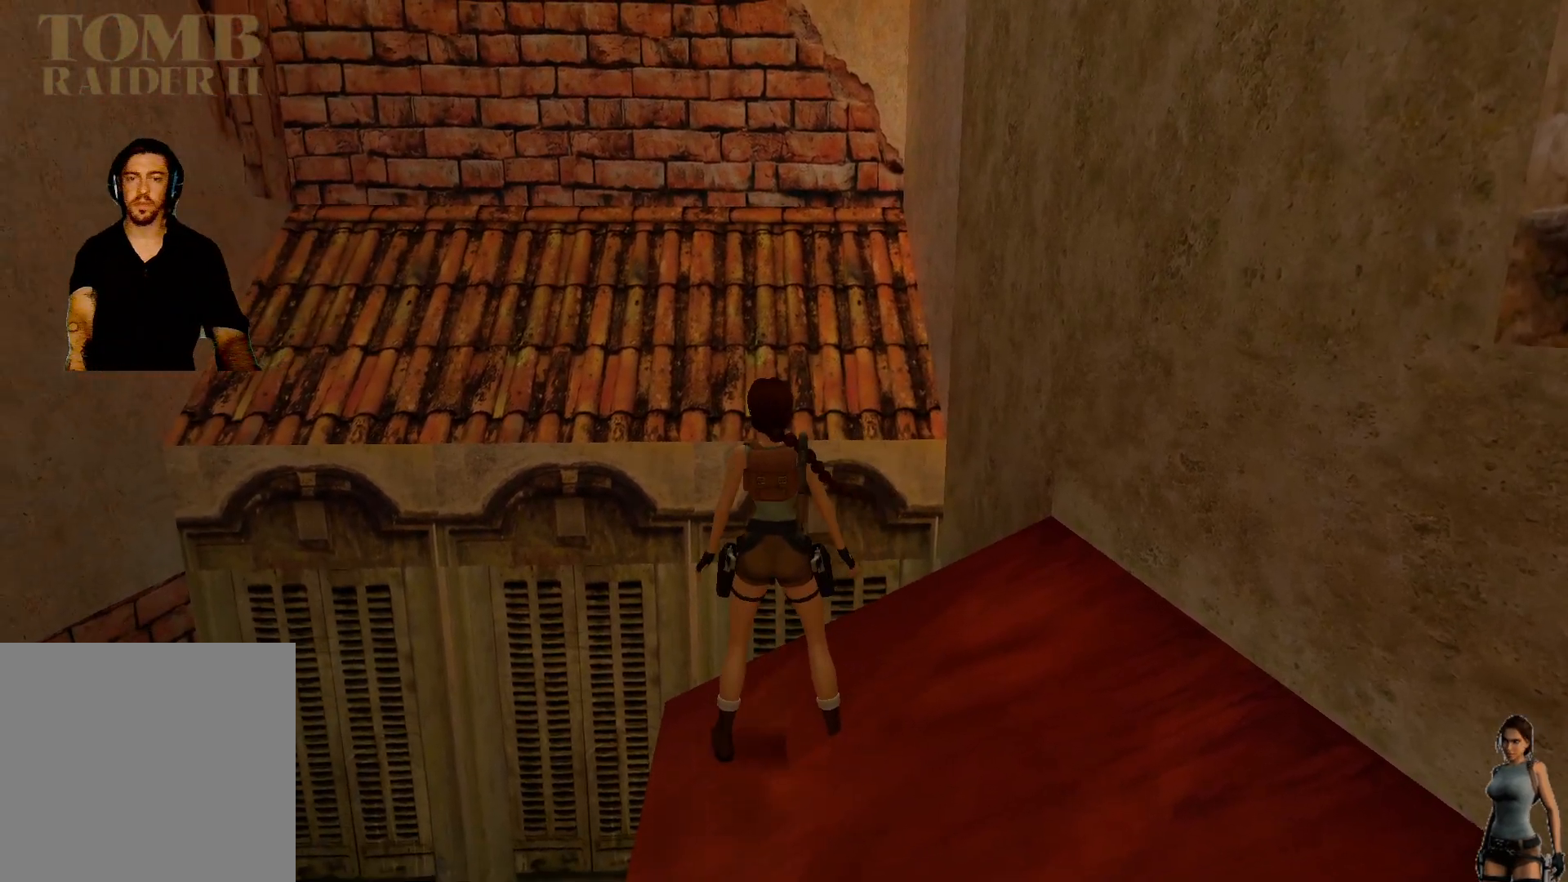
{"keys": ["shift"], "events": []}
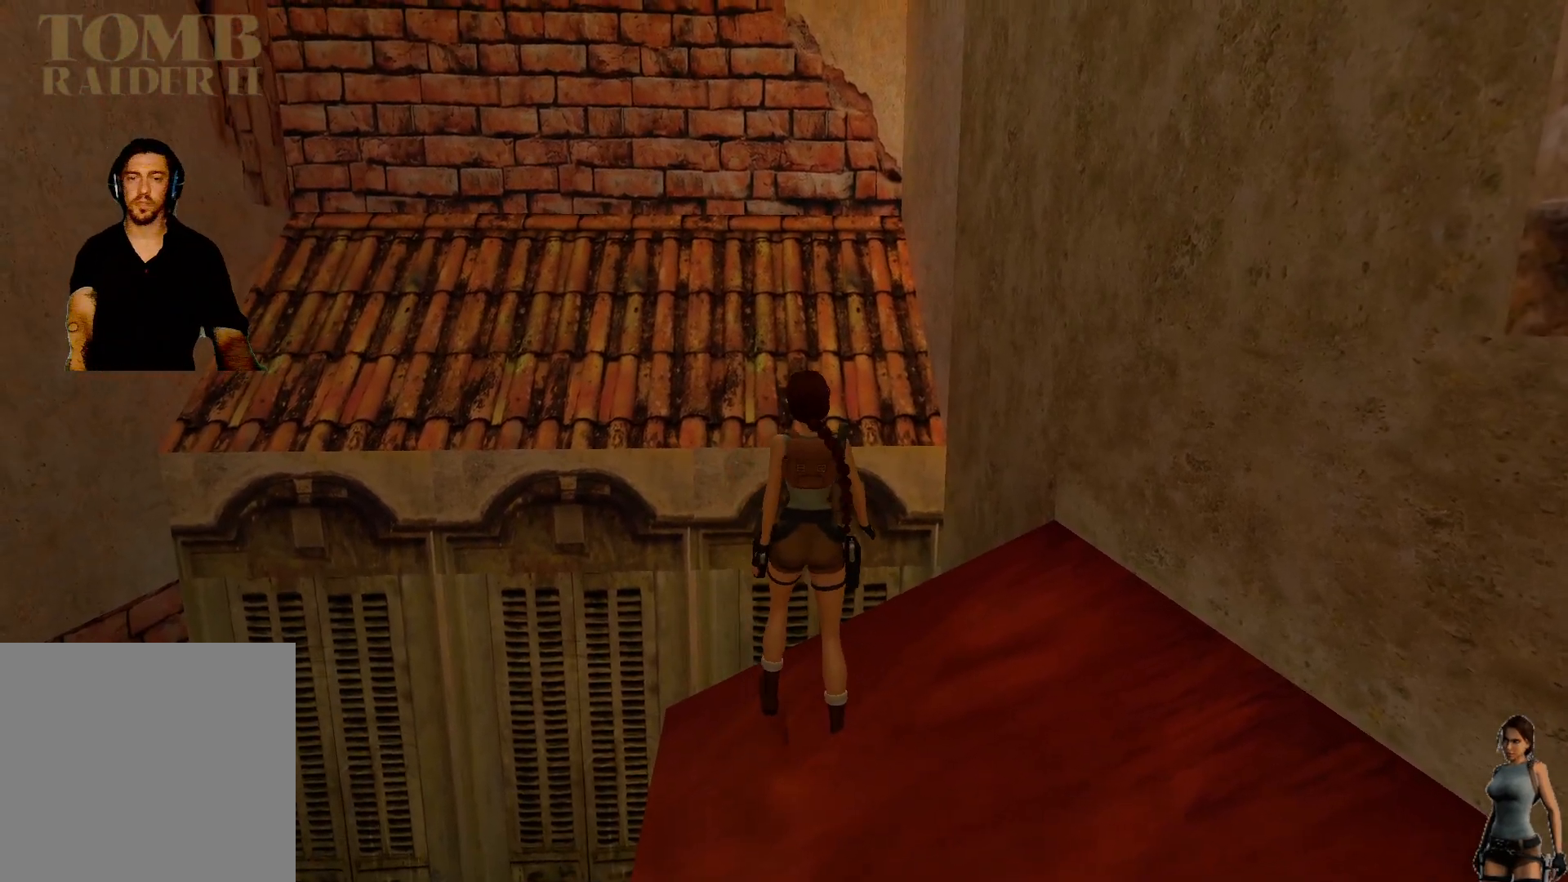
{"keys": ["shift"], "events": []}
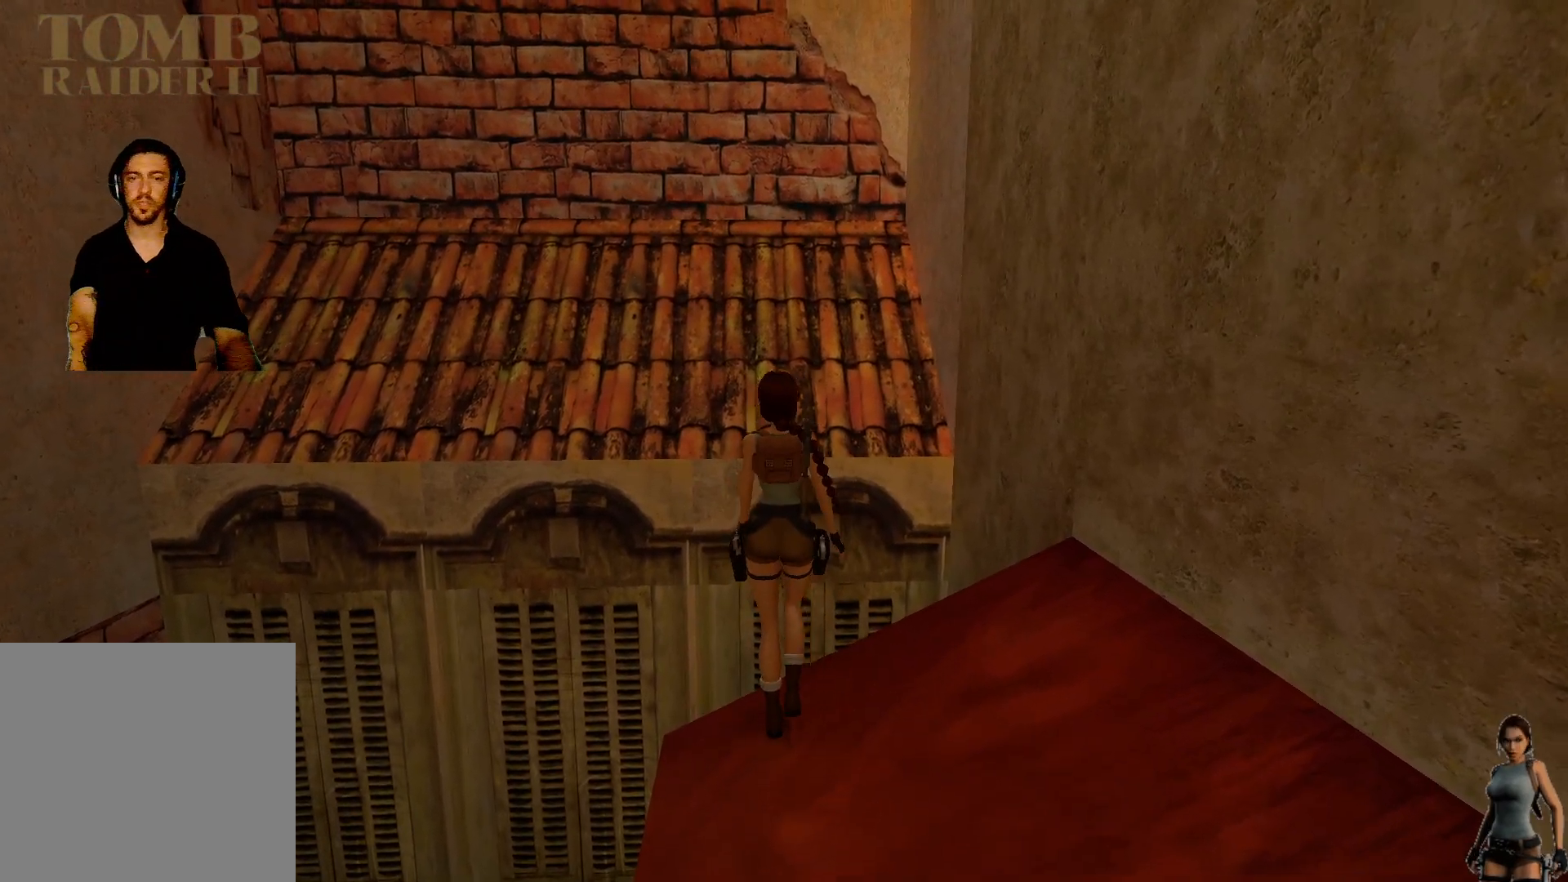
{"keys": [], "events": [[200, "shift", "up"]]}
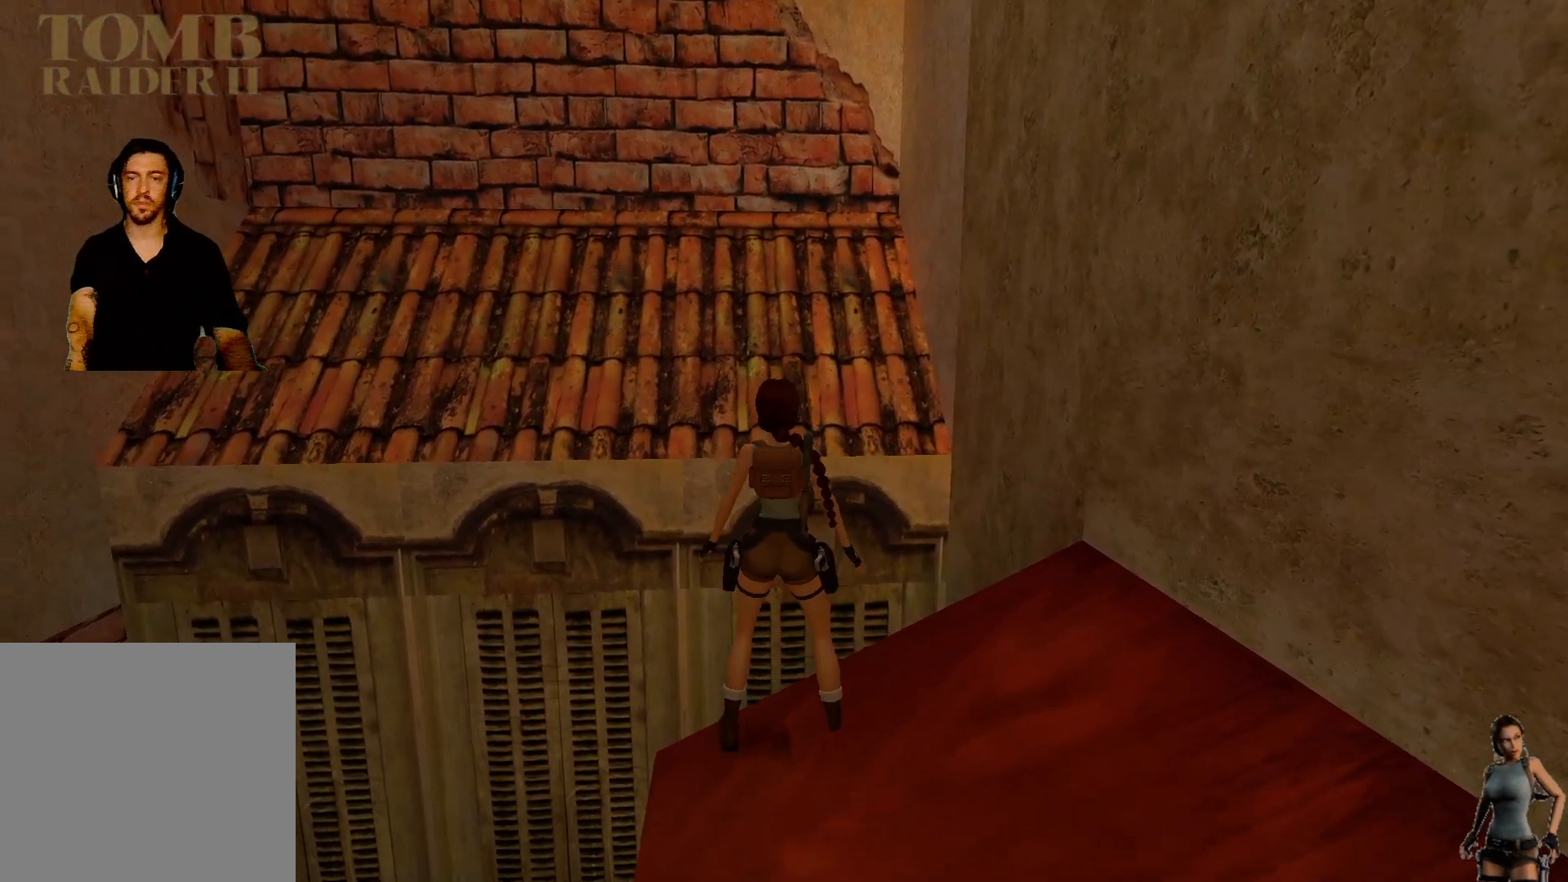
{"keys": [], "events": []}